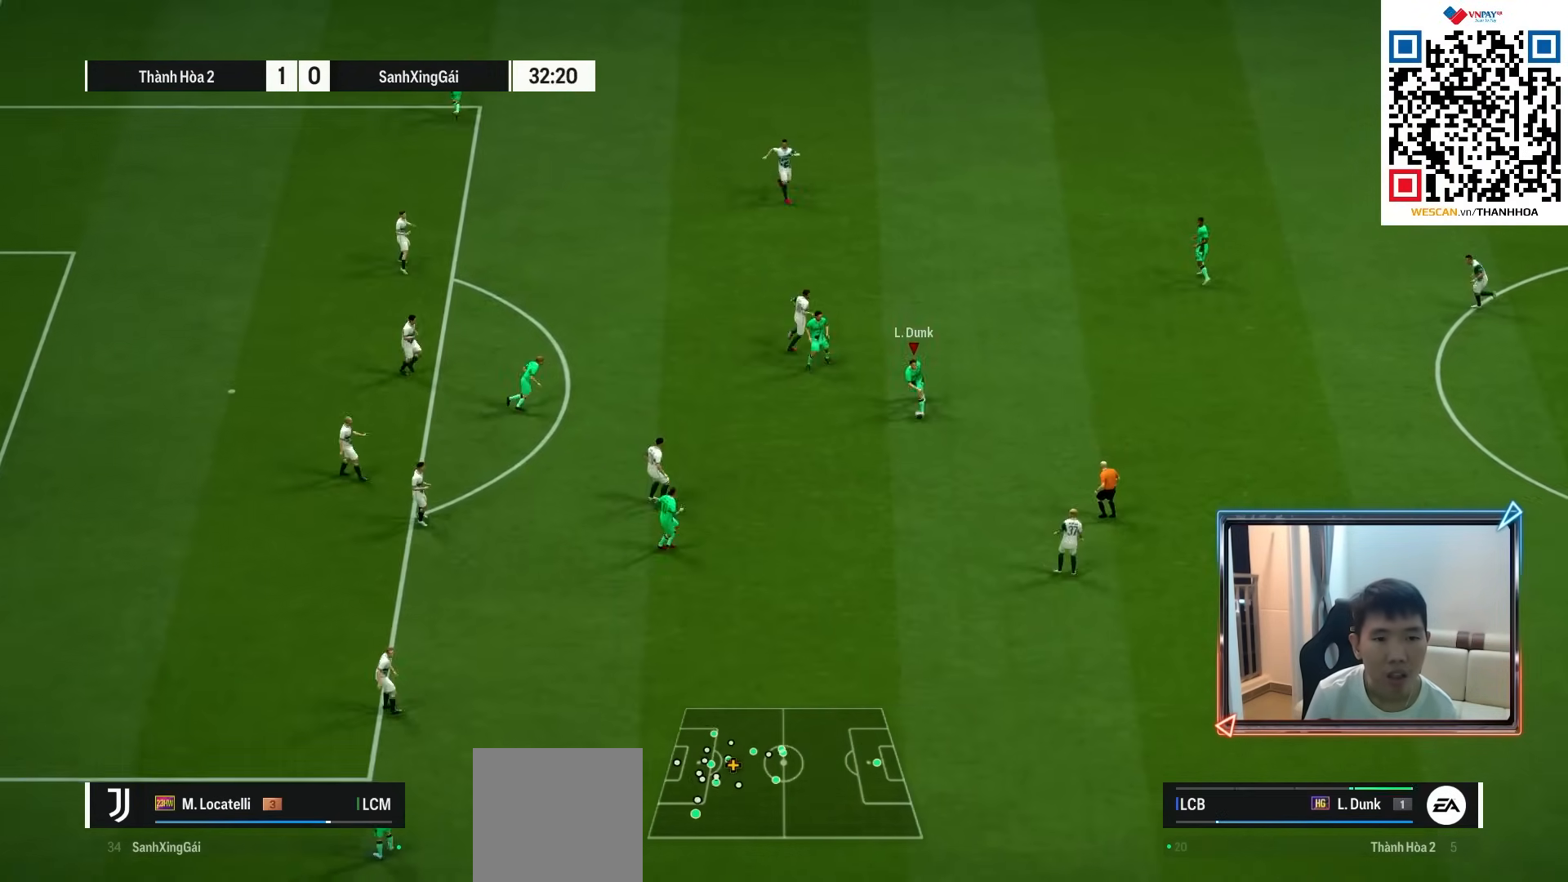
Gameplay with a controller (PlayStation layout); each line is a JSON object with the inputs held at the frame after it. "events" lists button and stick changes between this image and that frame as [ms after this image, input, new state], when the widget could be followed in between.
{"buttons": [], "left_stick": "left", "right_stick": "center", "events": [[267, "left_stick", "up-left"], [467, "left_stick", "left"]]}
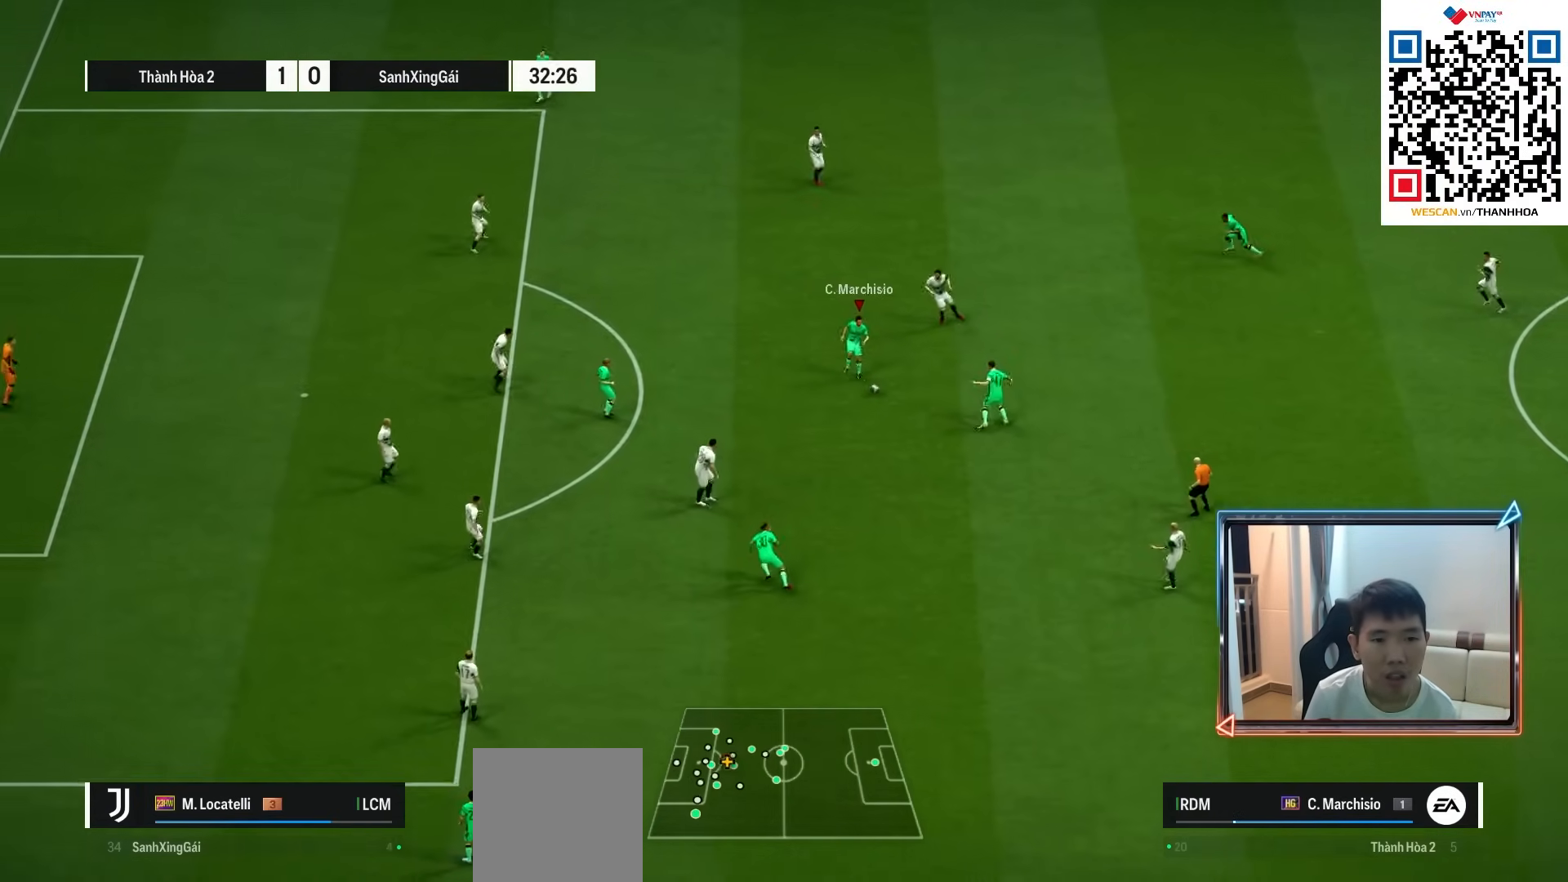
{"buttons": ["L1"], "left_stick": "left", "right_stick": "center", "events": [[500, "L1", "down"]]}
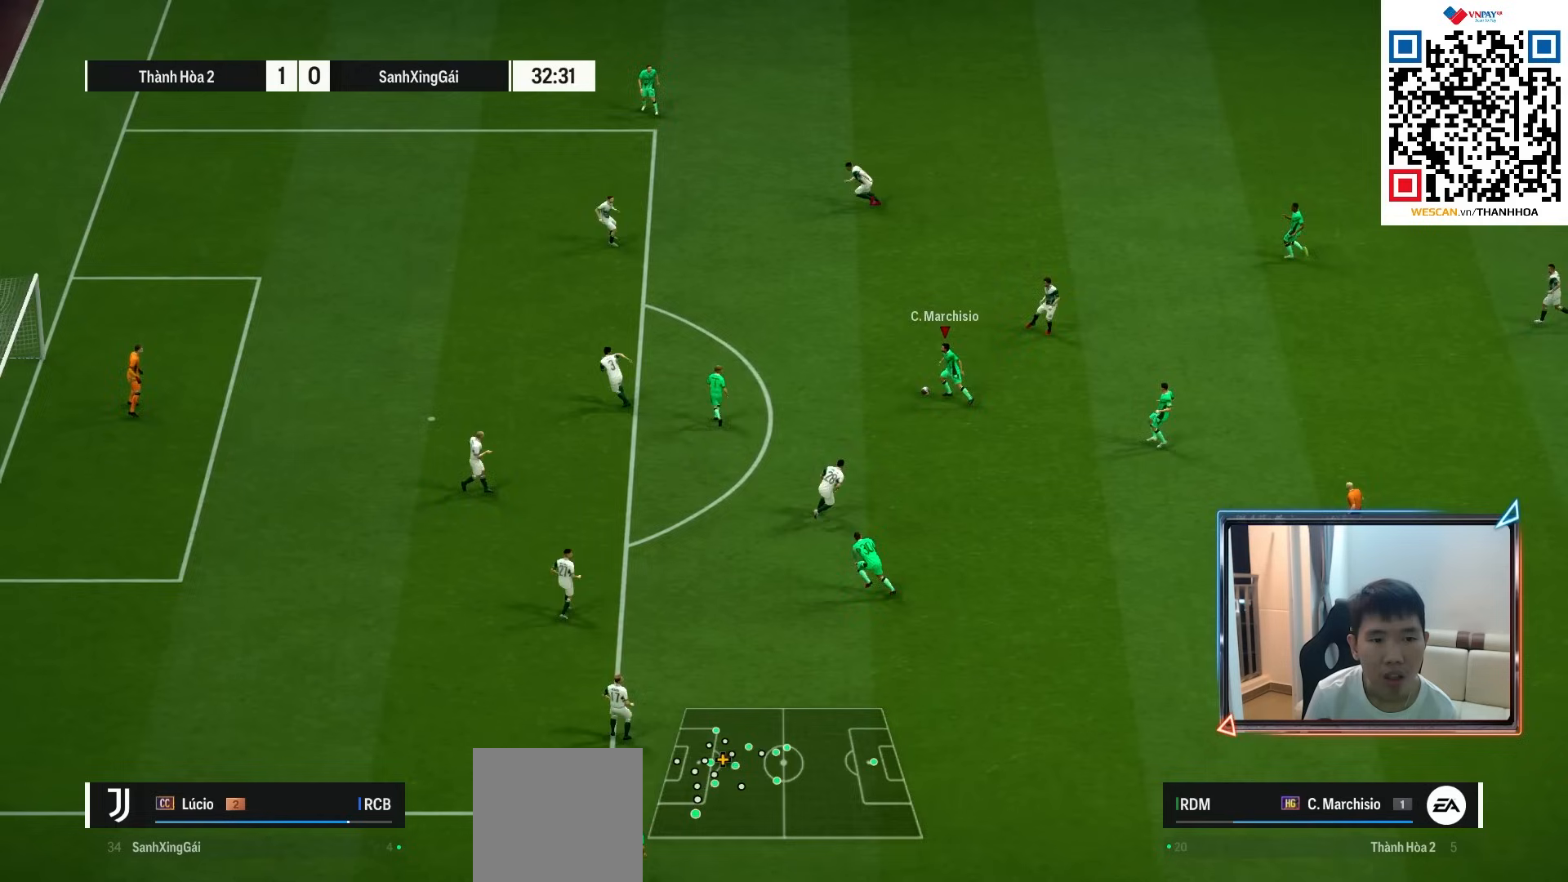
{"buttons": [], "left_stick": "left", "right_stick": "center", "events": [[117, "L1", "up"], [133, "right_stick", "up-left"], [233, "right_stick", "center"]]}
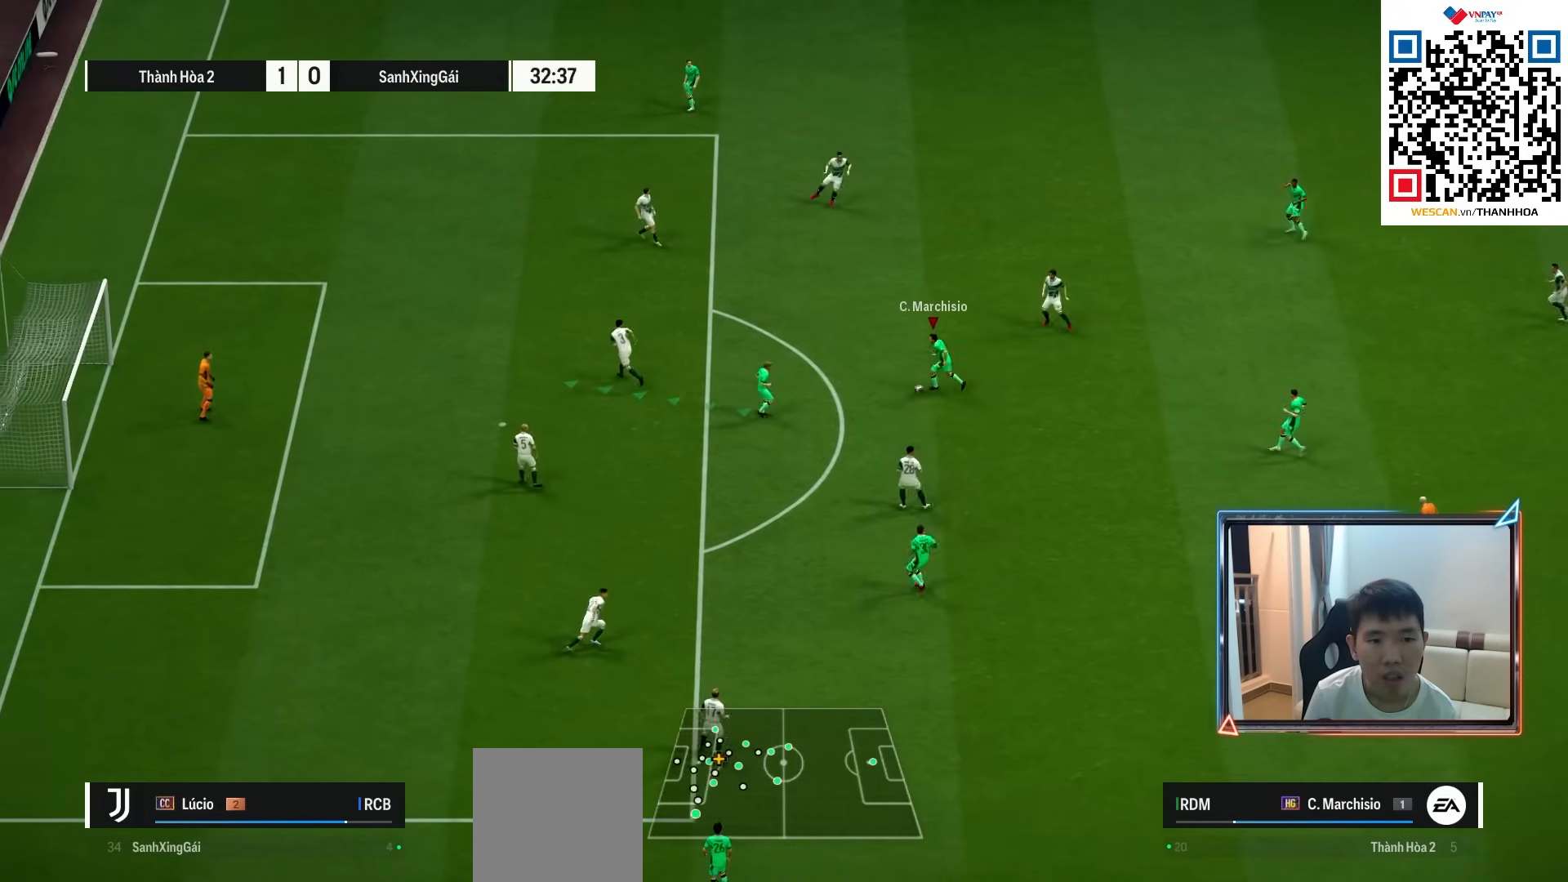
{"buttons": [], "left_stick": "down-left", "right_stick": "center", "events": [[83, "left_stick", "down-left"]]}
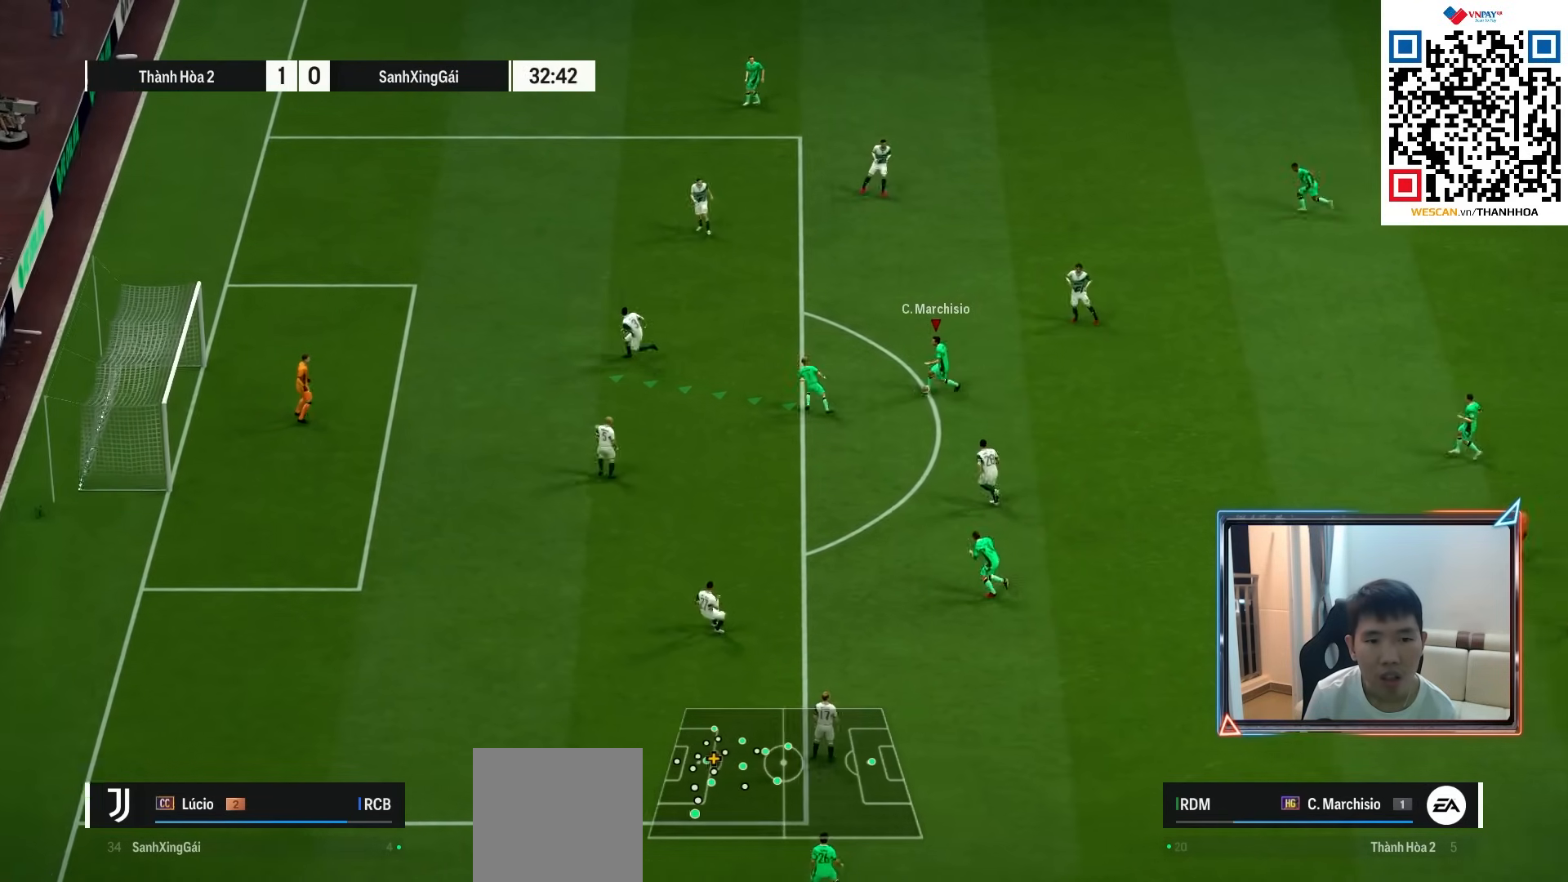
{"buttons": [], "left_stick": "up-left", "right_stick": "center", "events": [[250, "left_stick", "left"], [350, "left_stick", "up-left"]]}
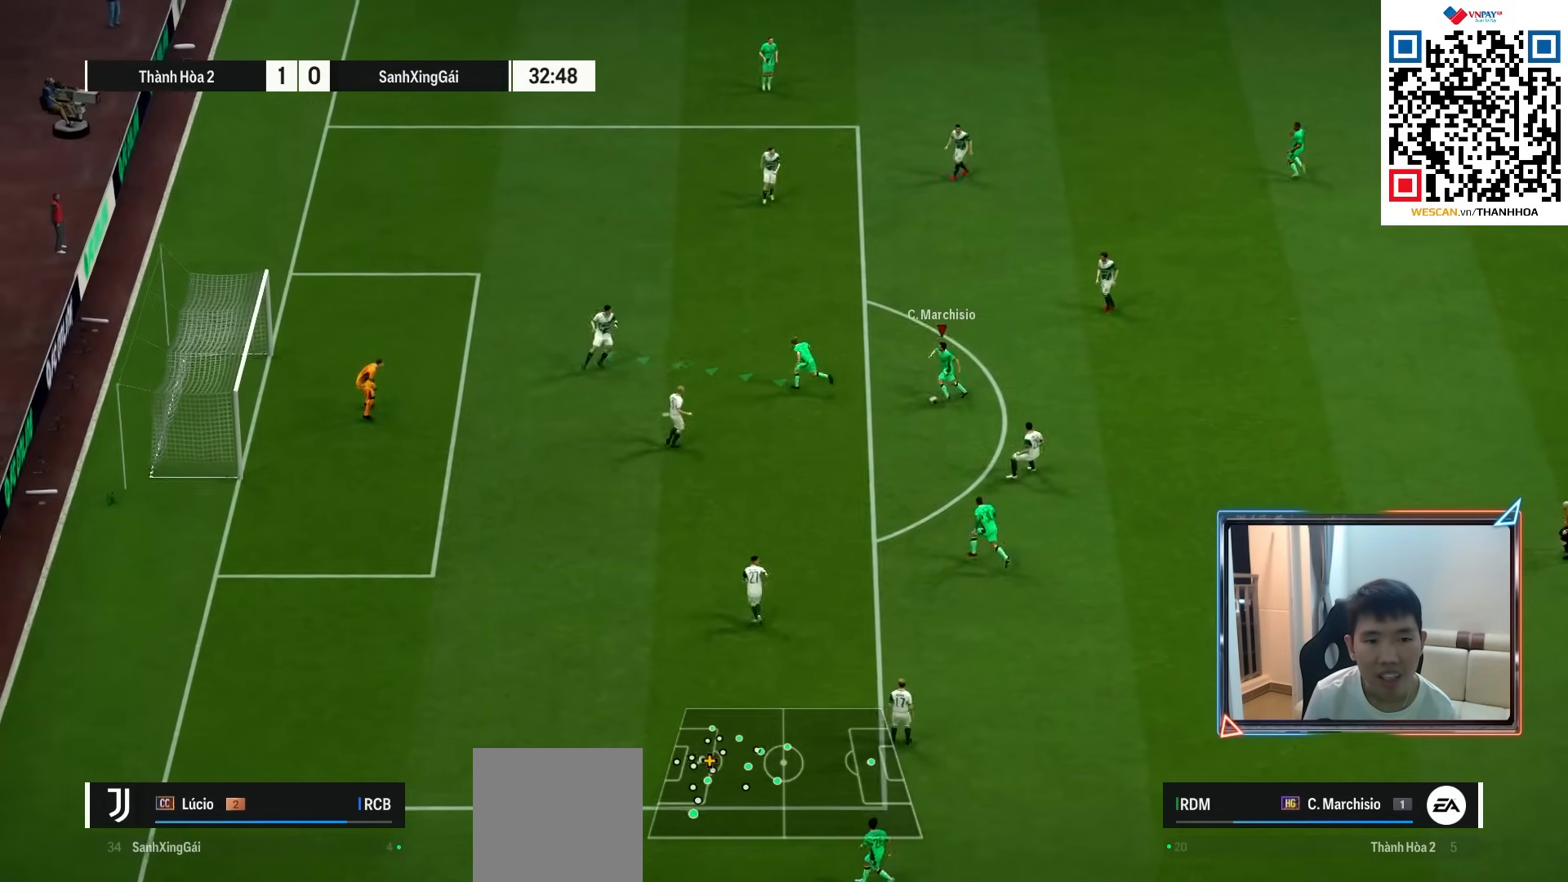
{"buttons": ["R1"], "left_stick": "up-left", "right_stick": "center", "events": [[50, "CROSS", "down"], [150, "CROSS", "up"], [333, "R1", "down"]]}
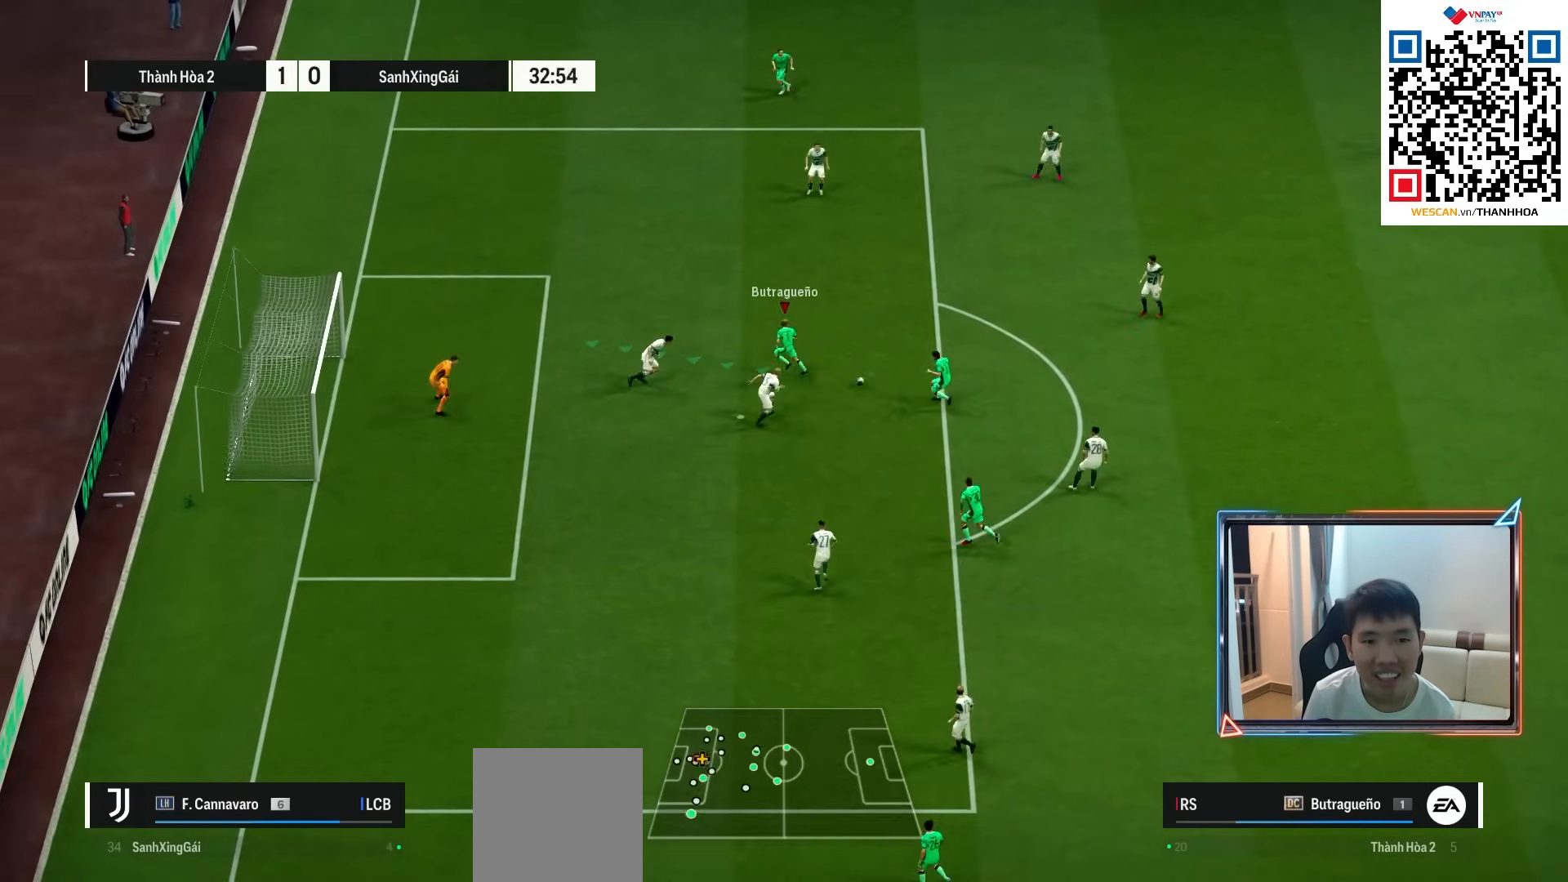
{"buttons": ["L2", "R2"], "left_stick": "right", "right_stick": "center", "events": [[150, "R1", "up"], [183, "left_stick", "up-right"], [233, "L2", "down"], [250, "left_stick", "right"], [333, "R2", "down"]]}
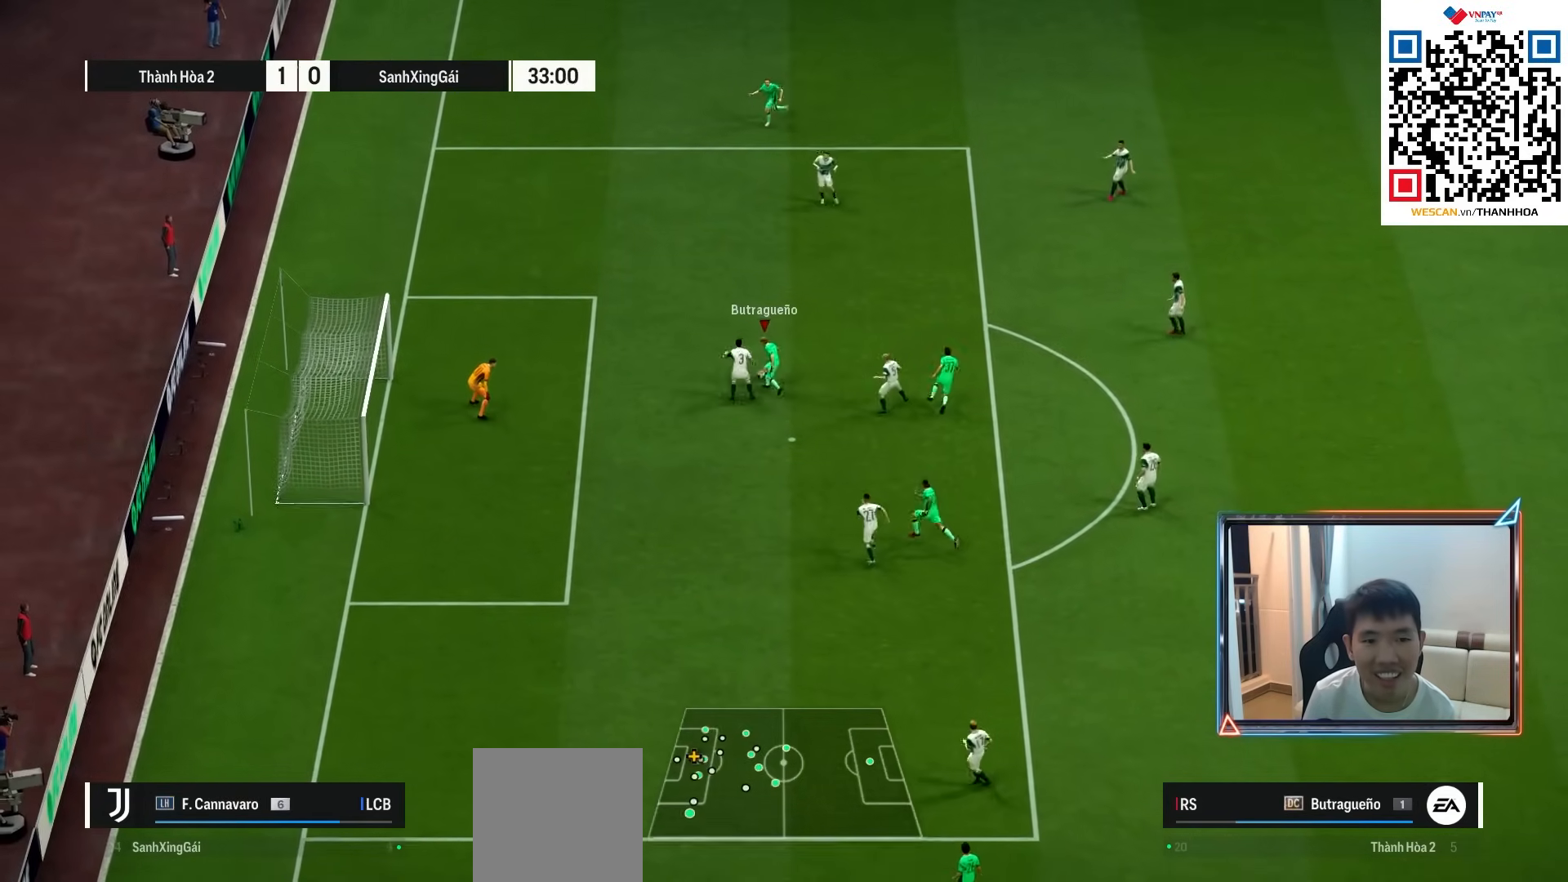
{"buttons": [], "left_stick": "down", "right_stick": "center", "events": [[33, "R2", "up"], [233, "left_stick", "down"], [333, "L2", "up"]]}
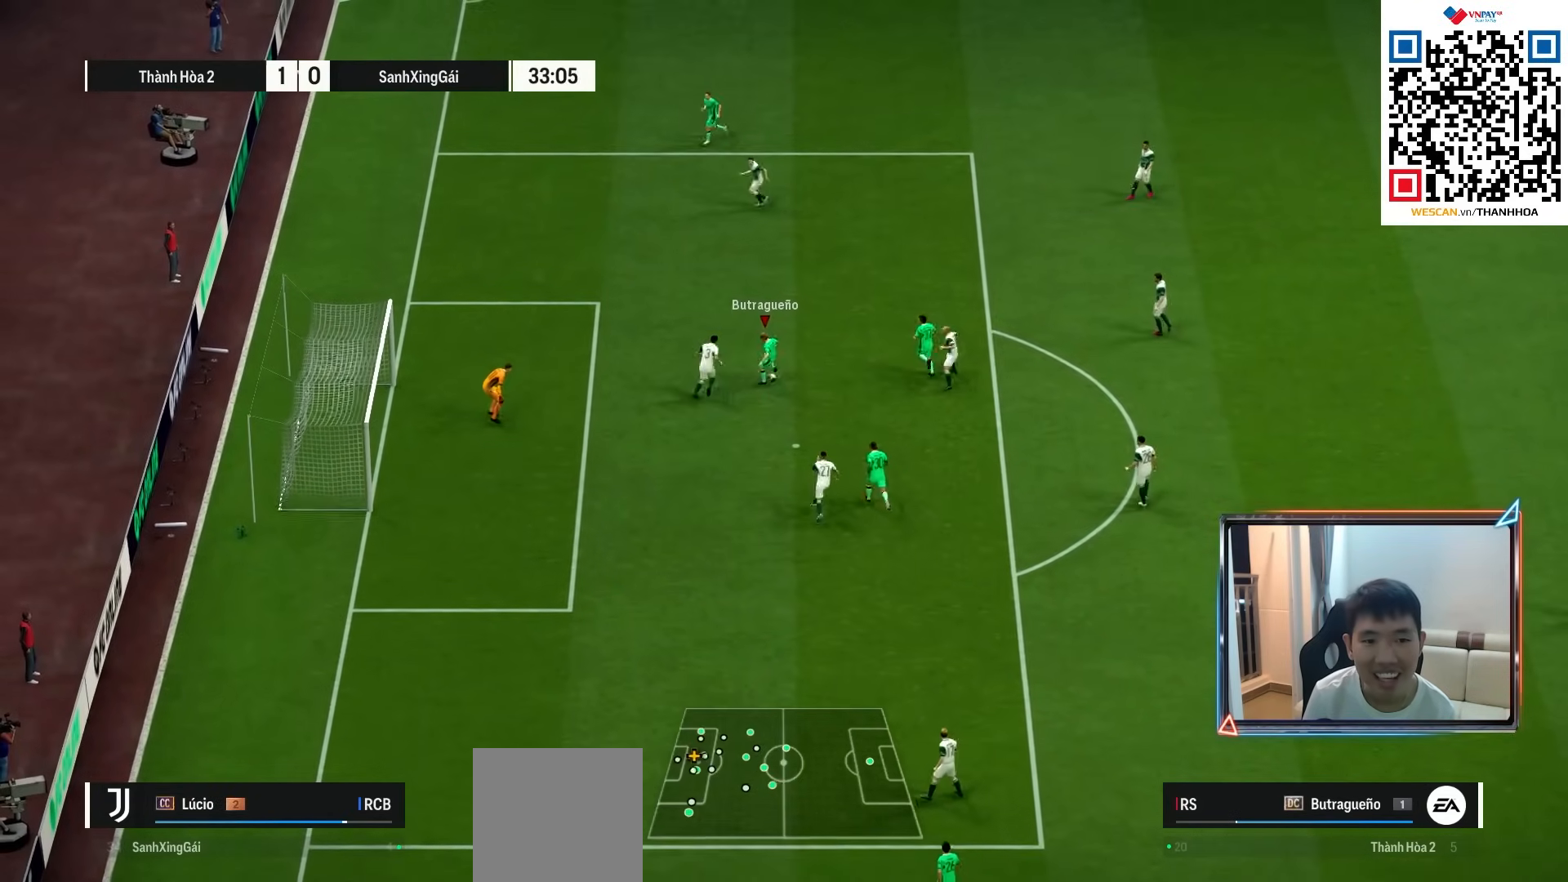
{"buttons": ["SQUARE"], "left_stick": "up-left", "right_stick": "center", "events": [[117, "left_stick", "down-left"], [217, "SQUARE", "down"], [250, "left_stick", "up-left"], [433, "SQUARE", "up"], [500, "SQUARE", "down"]]}
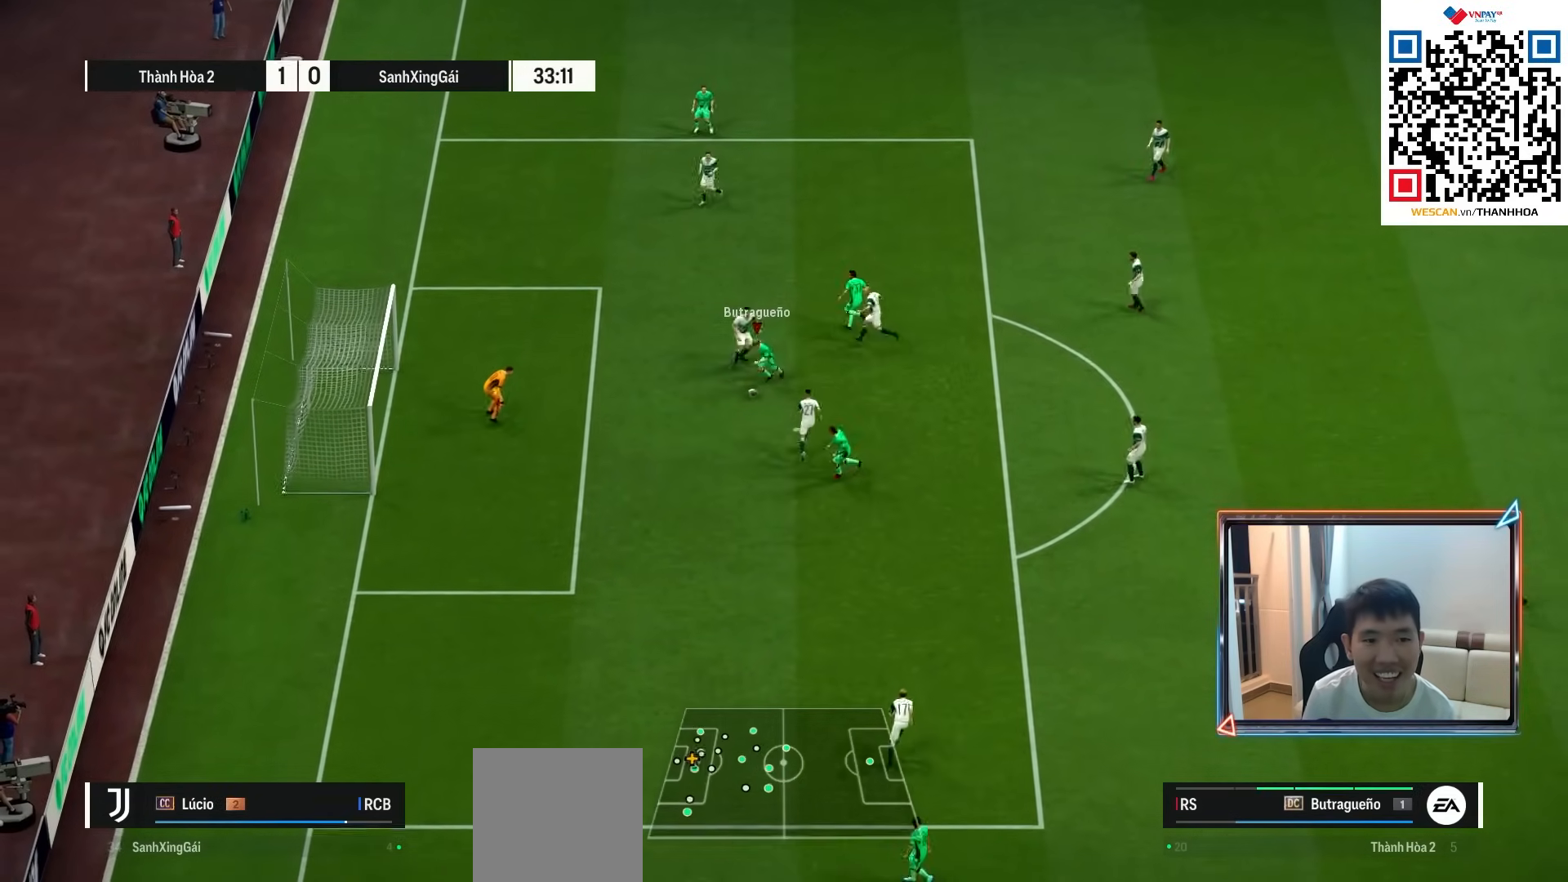
{"buttons": [], "left_stick": "up-left", "right_stick": "center", "events": [[100, "SQUARE", "up"]]}
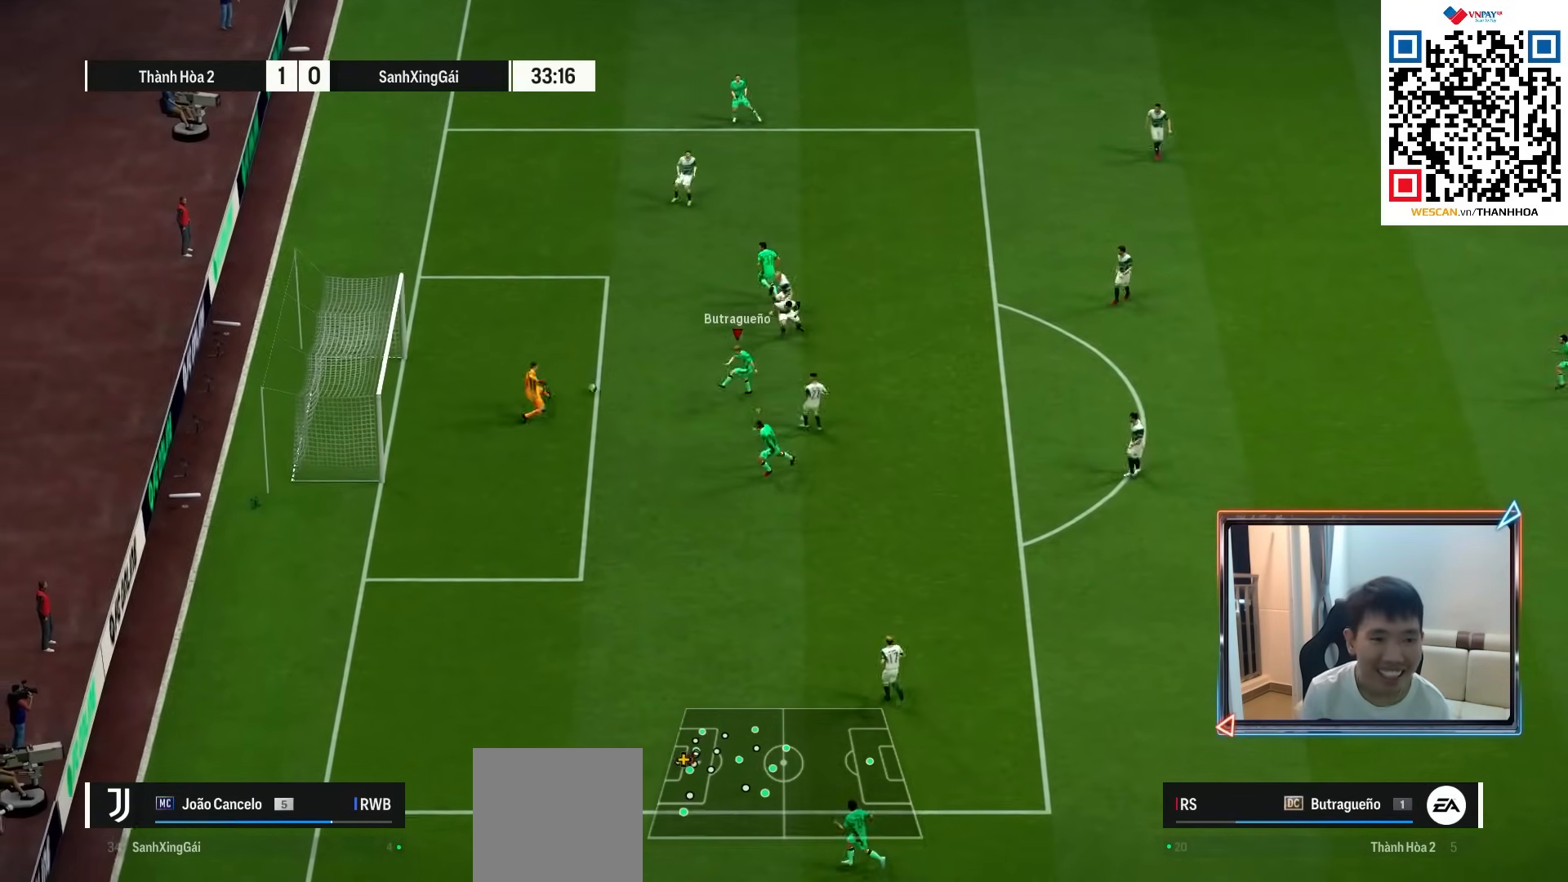
{"buttons": ["R1"], "left_stick": "down-left", "right_stick": "center", "events": [[133, "left_stick", "left"], [267, "left_stick", "down-left"], [367, "R1", "down"]]}
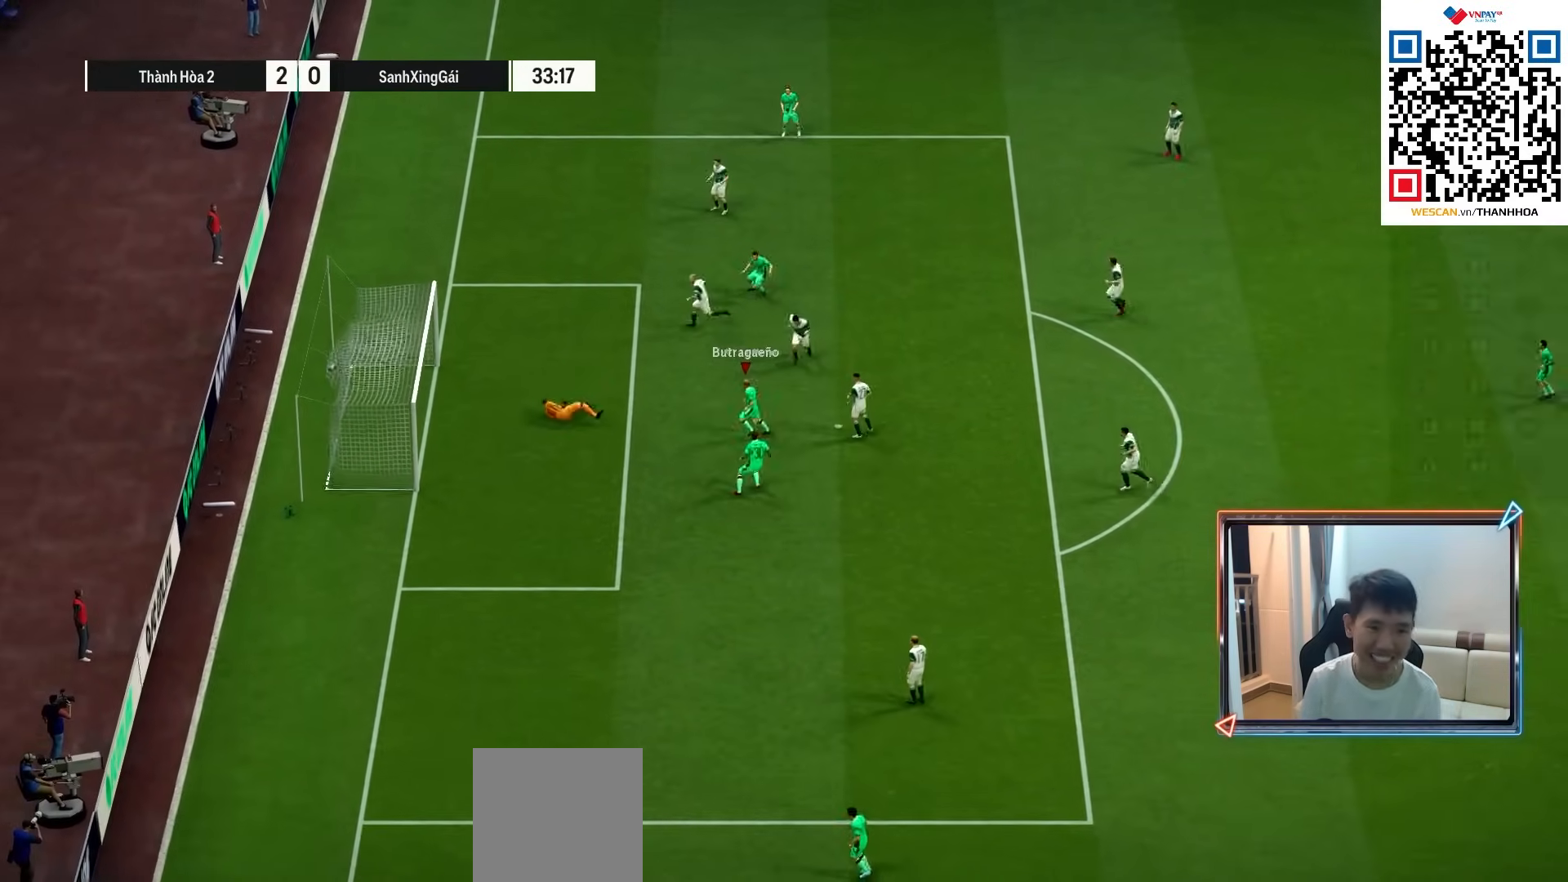
{"buttons": ["R1"], "left_stick": "down-left", "right_stick": "center", "events": []}
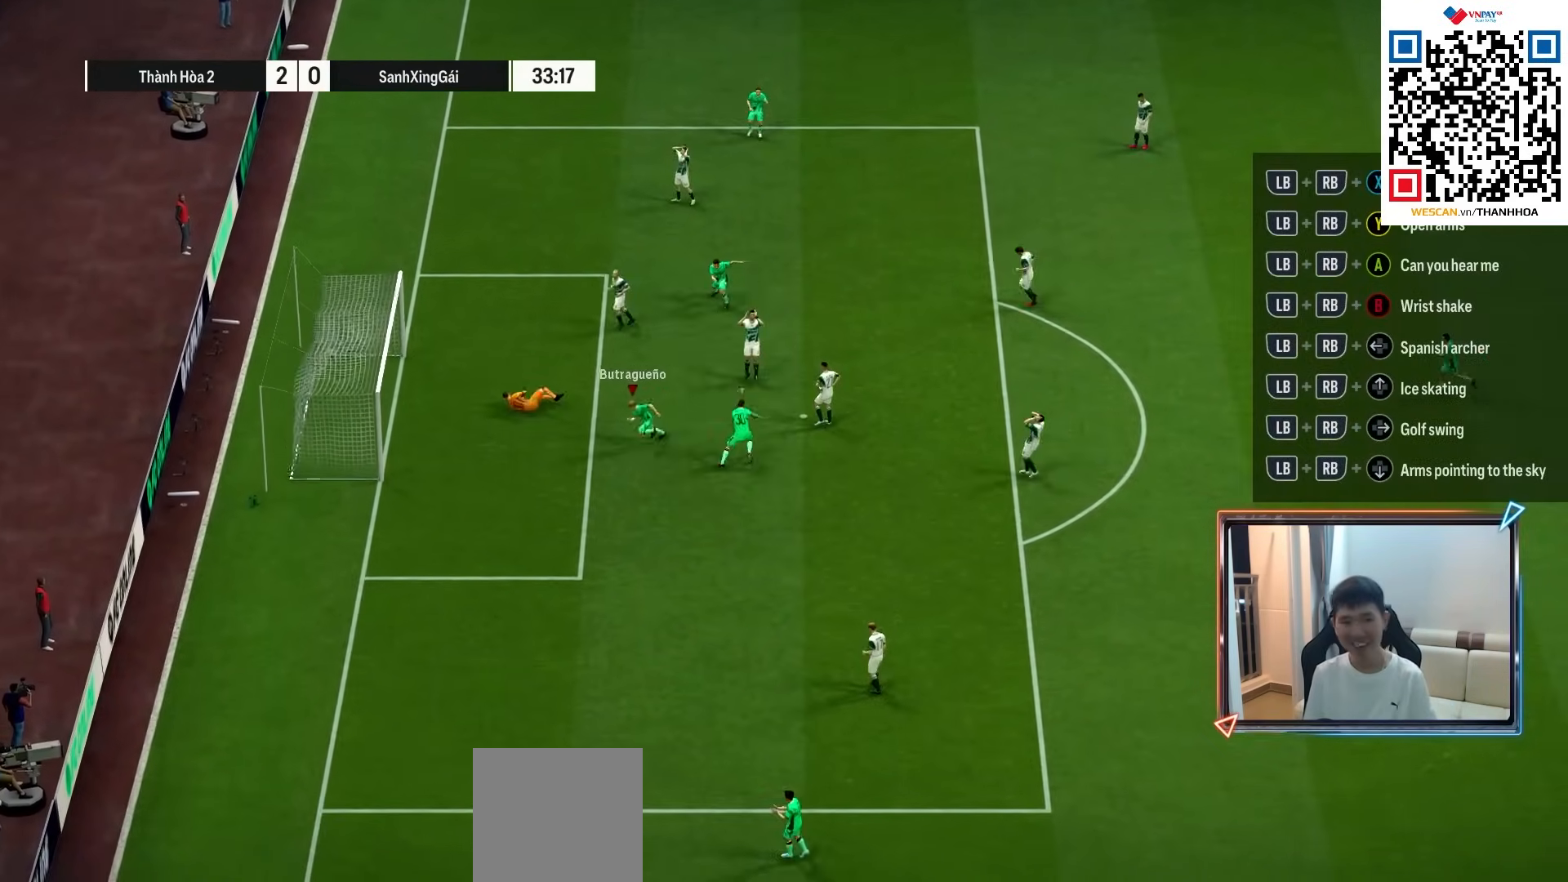
{"buttons": ["CROSS"], "left_stick": "center", "right_stick": "center", "events": [[283, "R1", "up"], [433, "CROSS", "down"], [483, "left_stick", "center"]]}
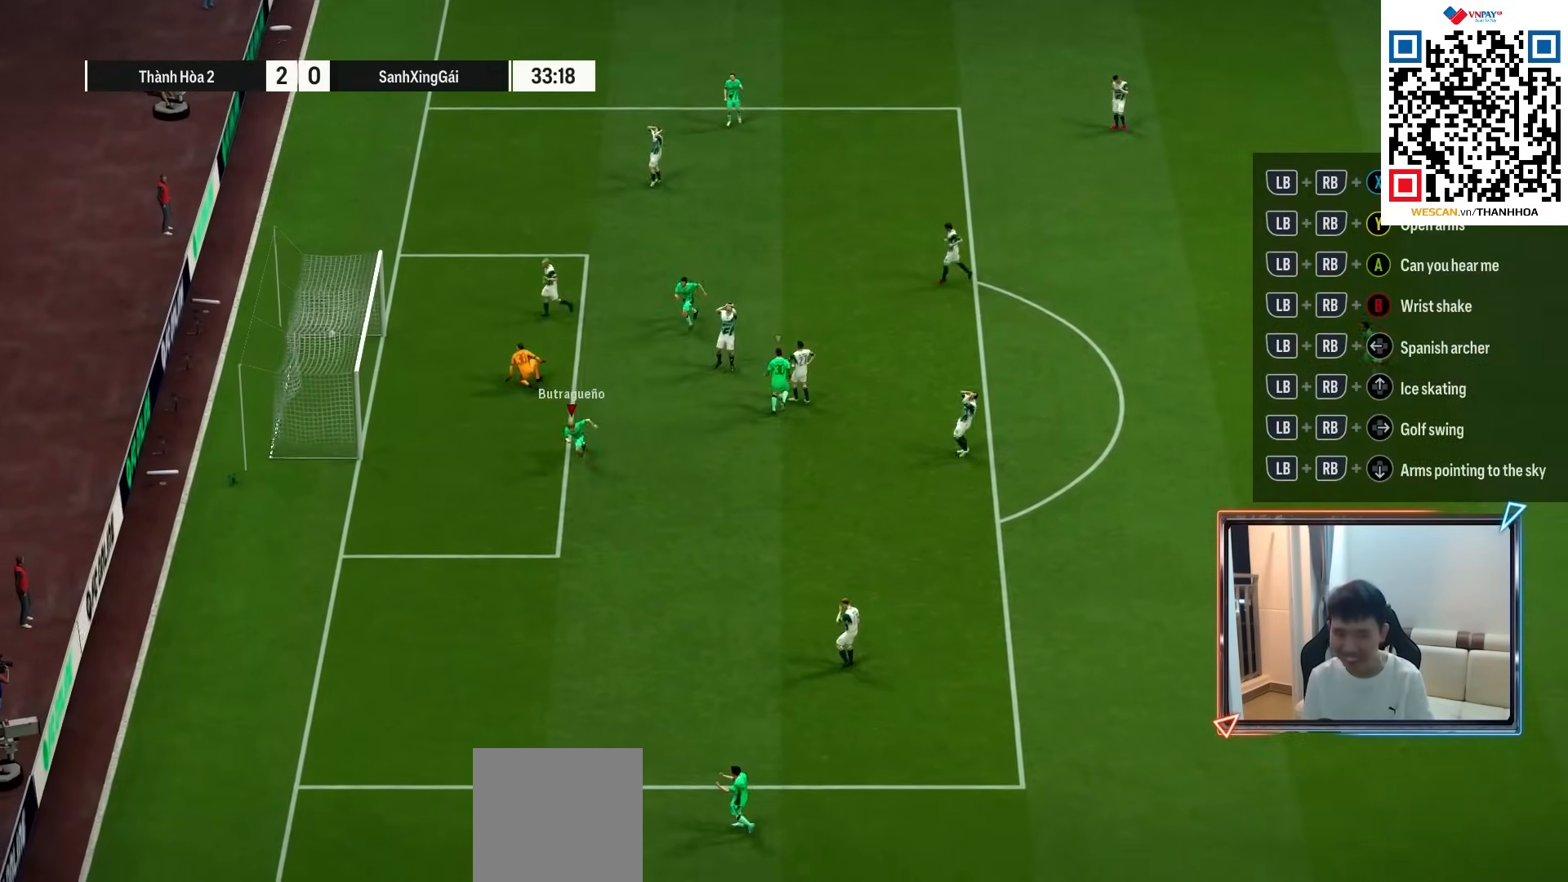
{"buttons": [], "left_stick": "center", "right_stick": "center", "events": [[17, "CROSS", "up"], [83, "CROSS", "down"], [150, "CROSS", "up"], [217, "CROSS", "down"], [283, "CROSS", "up"], [367, "CROSS", "down"], [450, "CROSS", "up"]]}
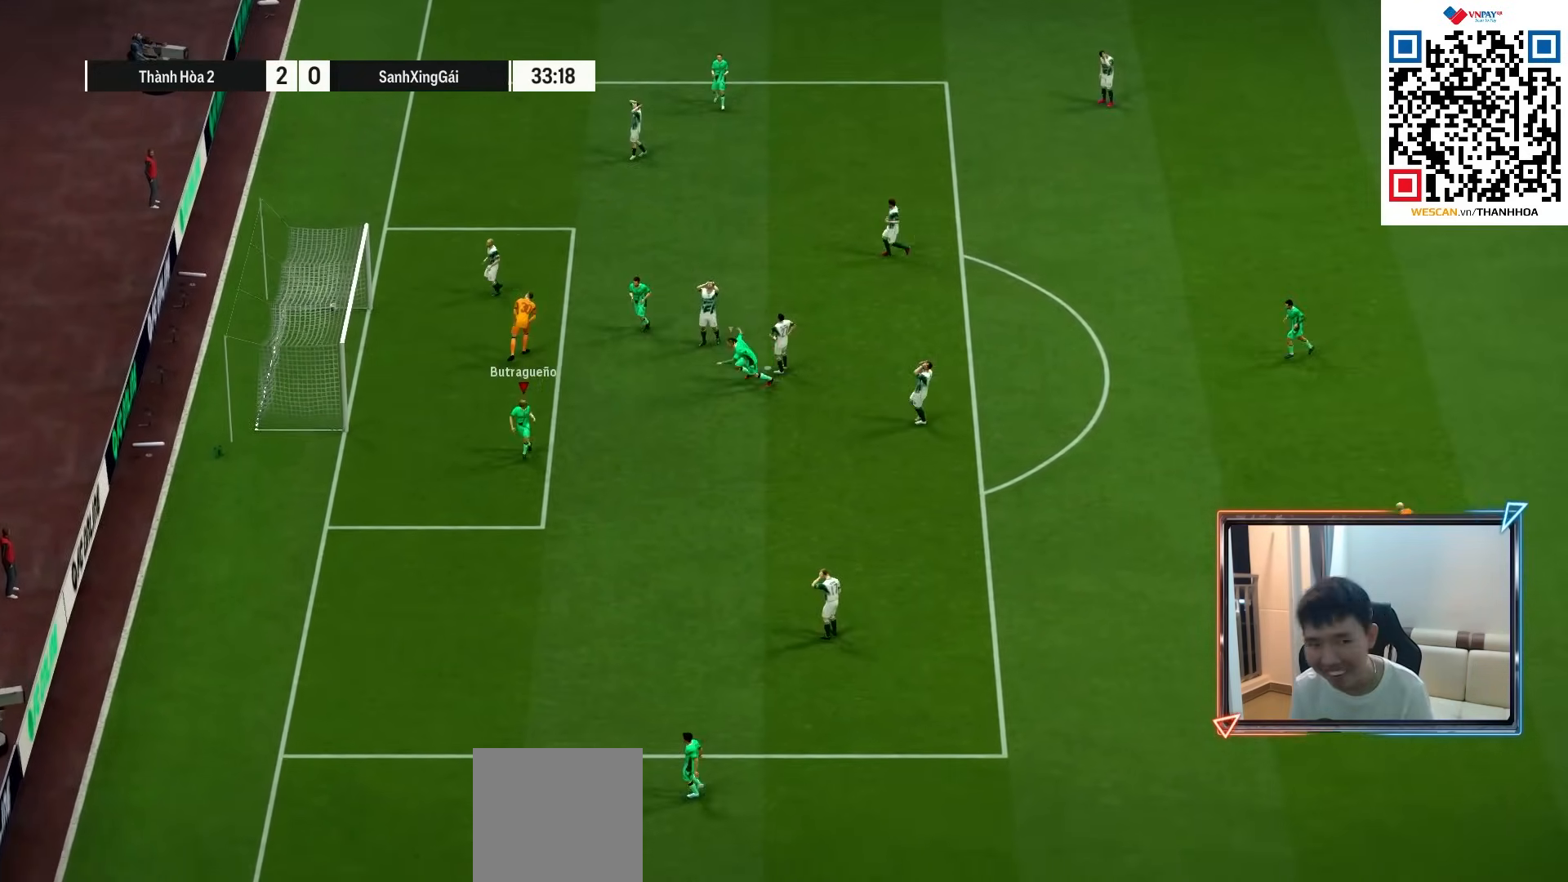
{"buttons": [], "left_stick": "center", "right_stick": "center", "events": []}
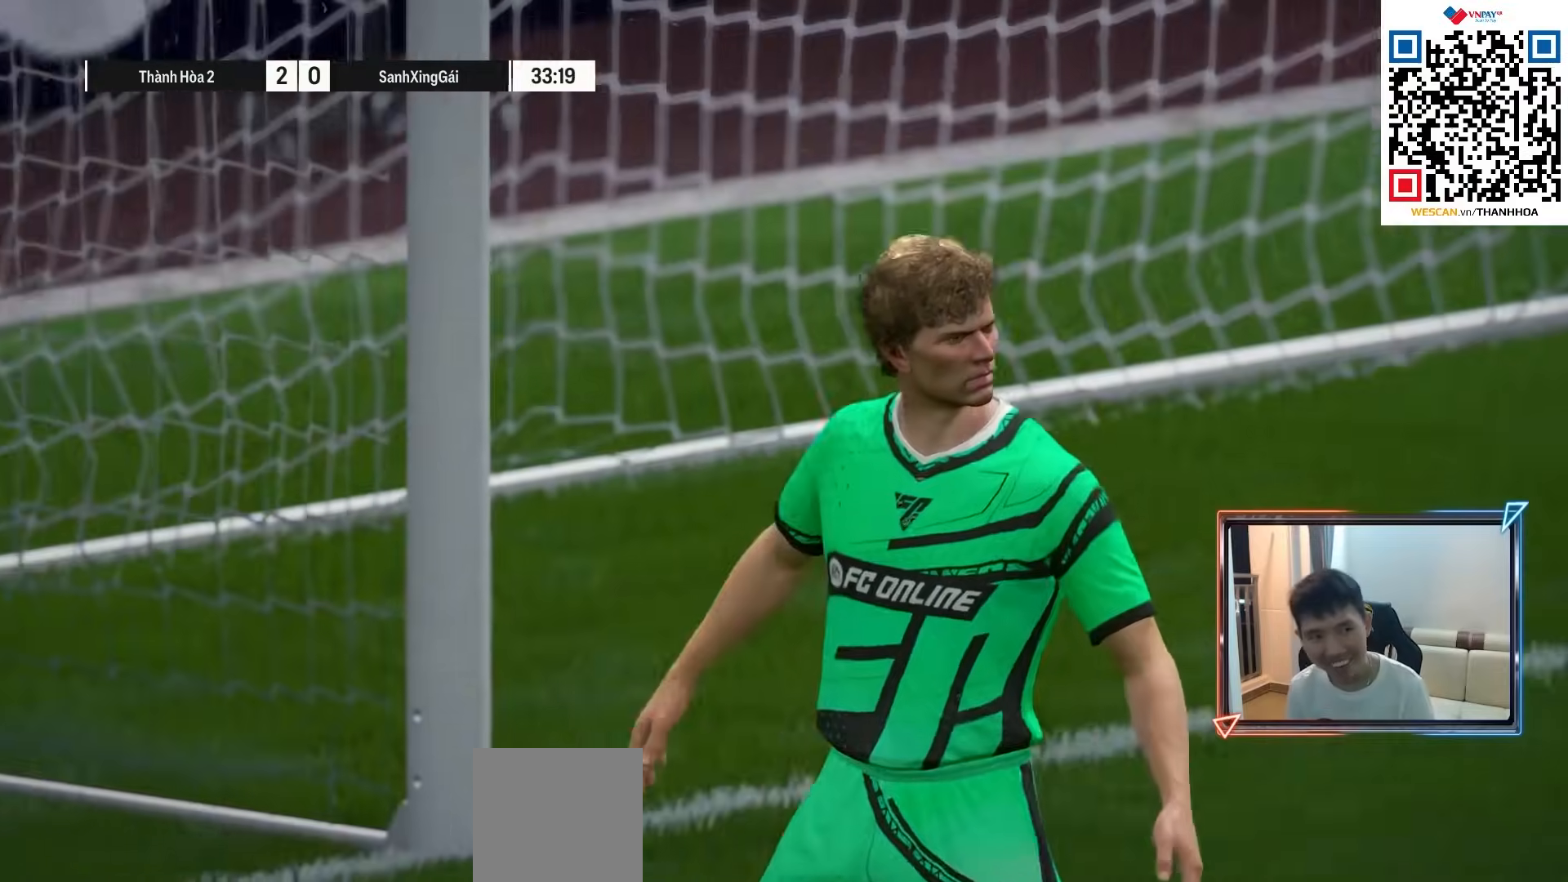
{"buttons": [], "left_stick": "center", "right_stick": "center", "events": []}
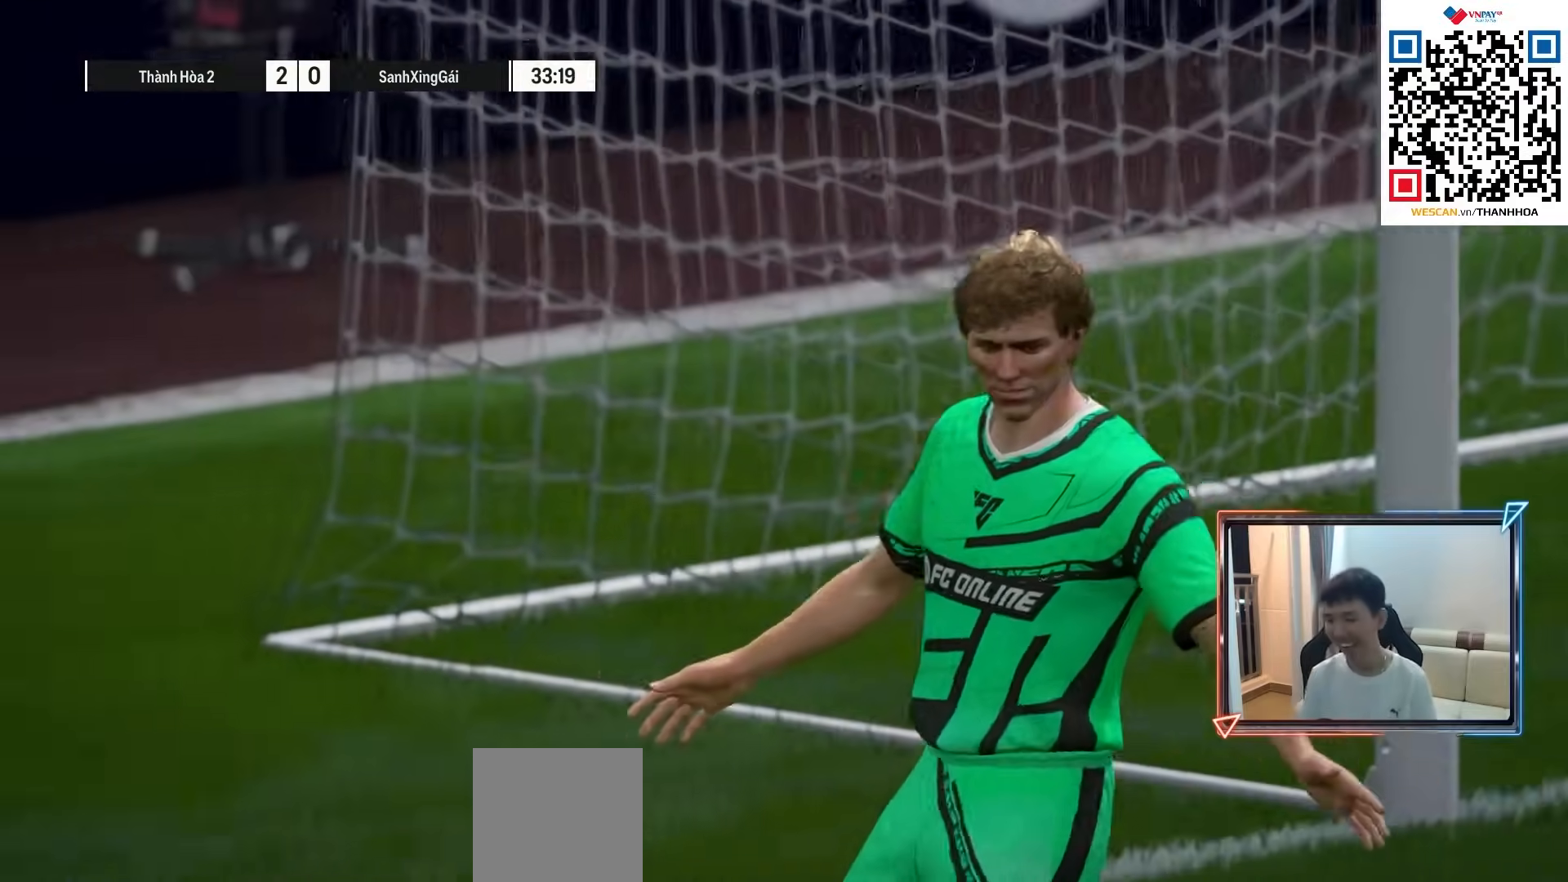
{"buttons": [], "left_stick": "center", "right_stick": "center", "events": []}
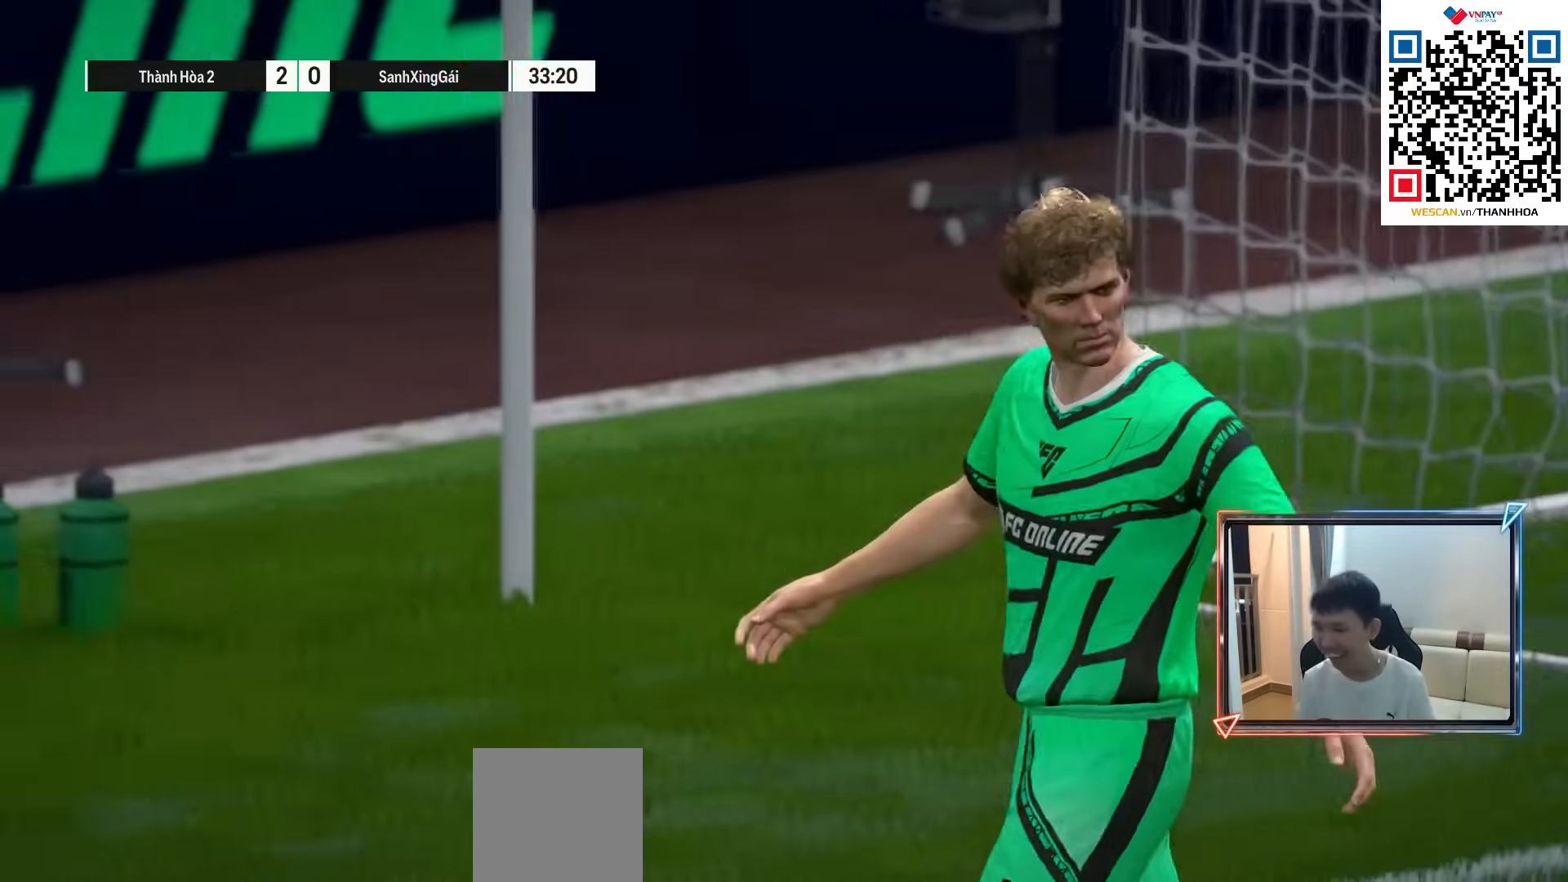
{"buttons": [], "left_stick": "center", "right_stick": "center", "events": []}
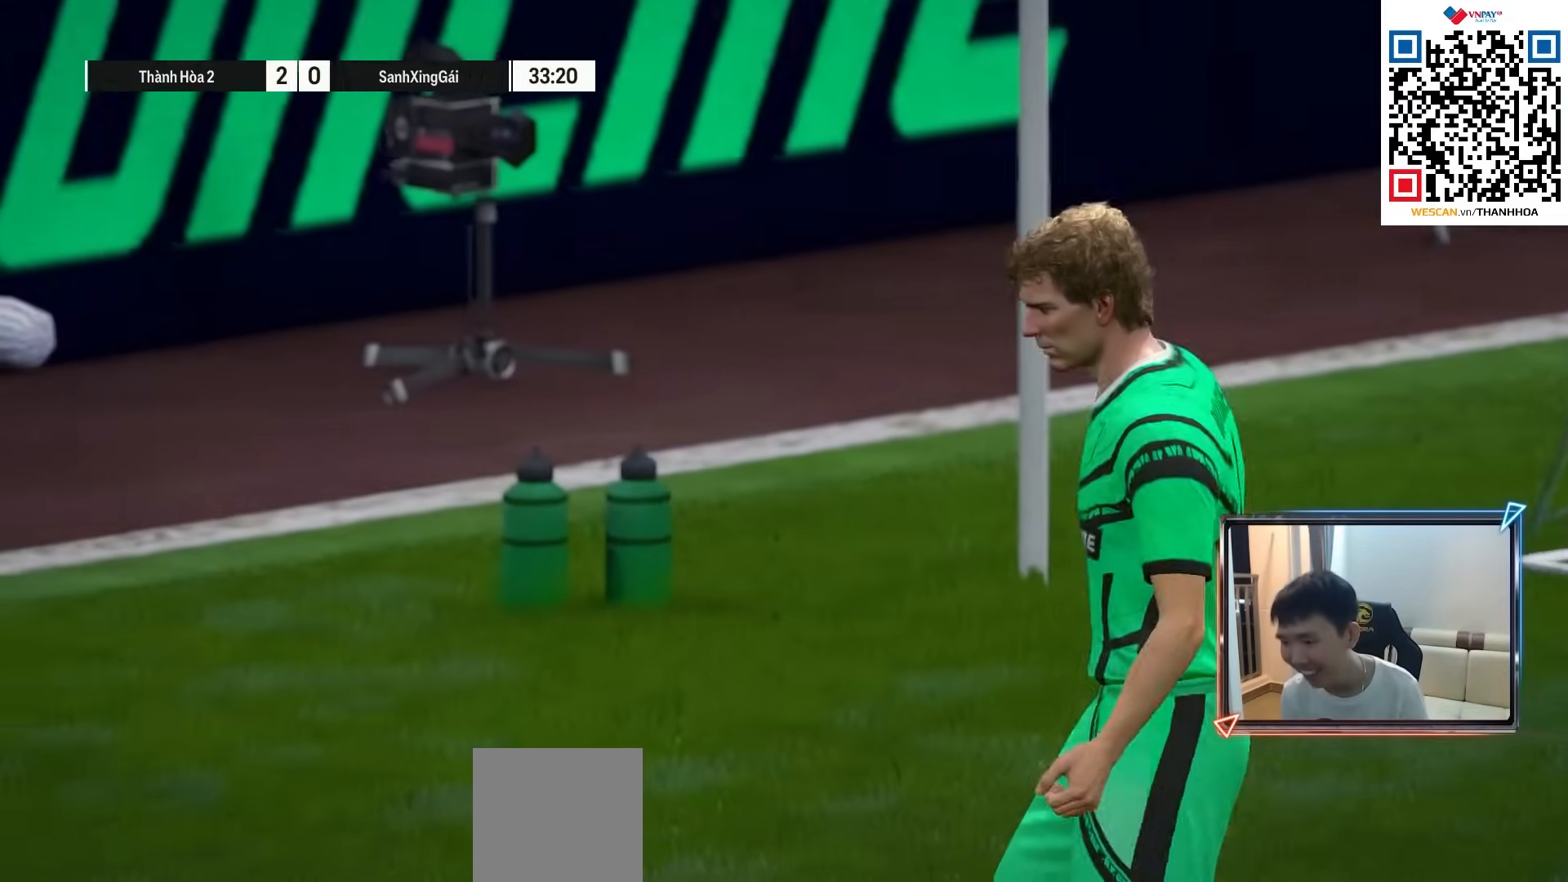
{"buttons": [], "left_stick": "center", "right_stick": "center", "events": []}
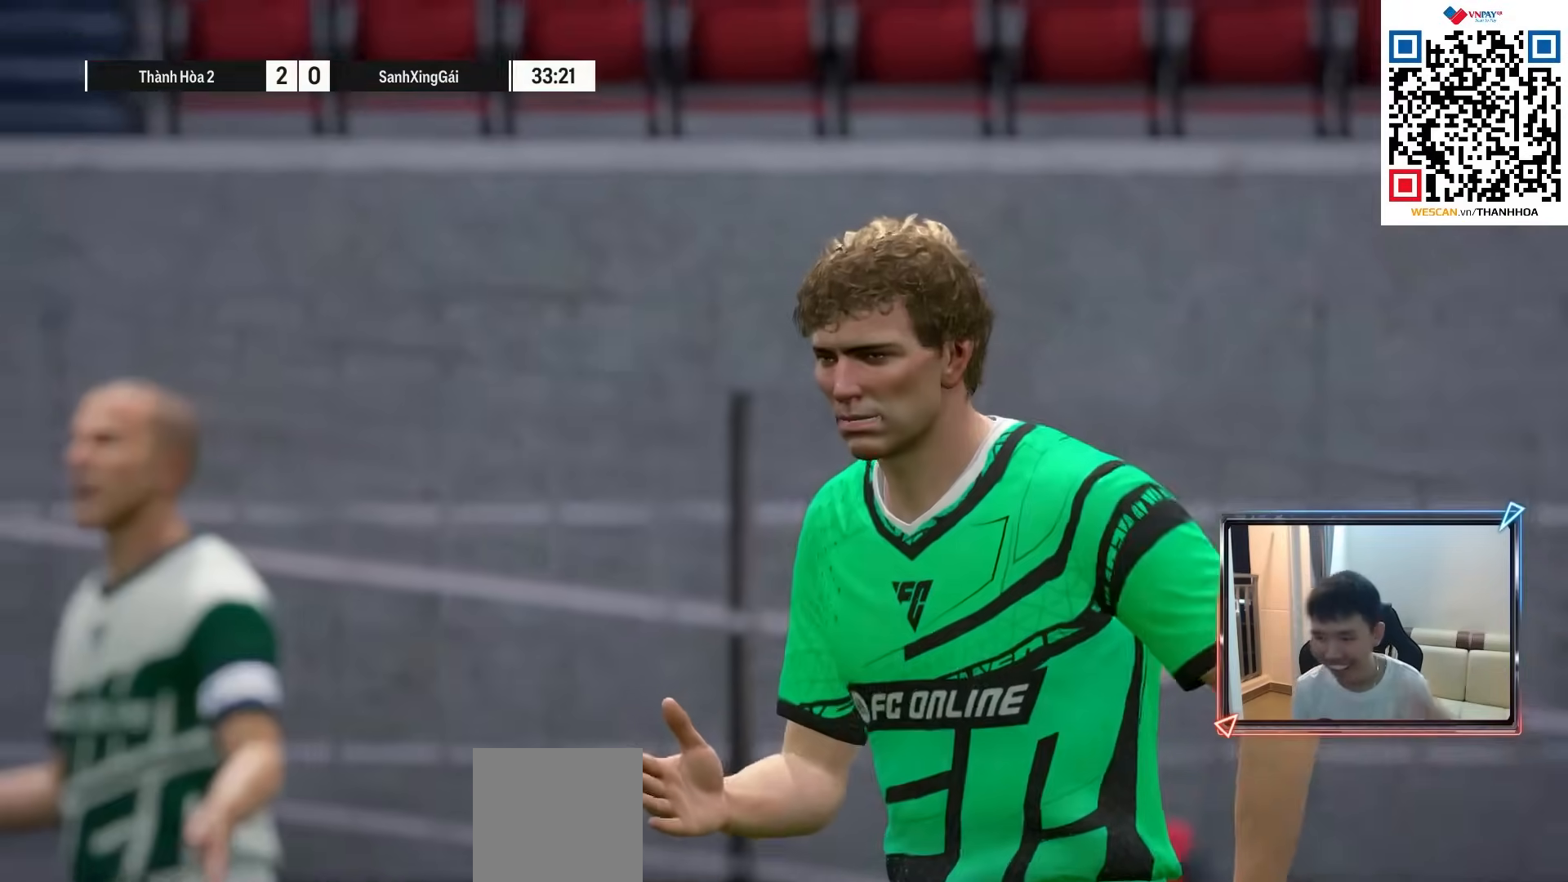
{"buttons": [], "left_stick": "center", "right_stick": "center", "events": []}
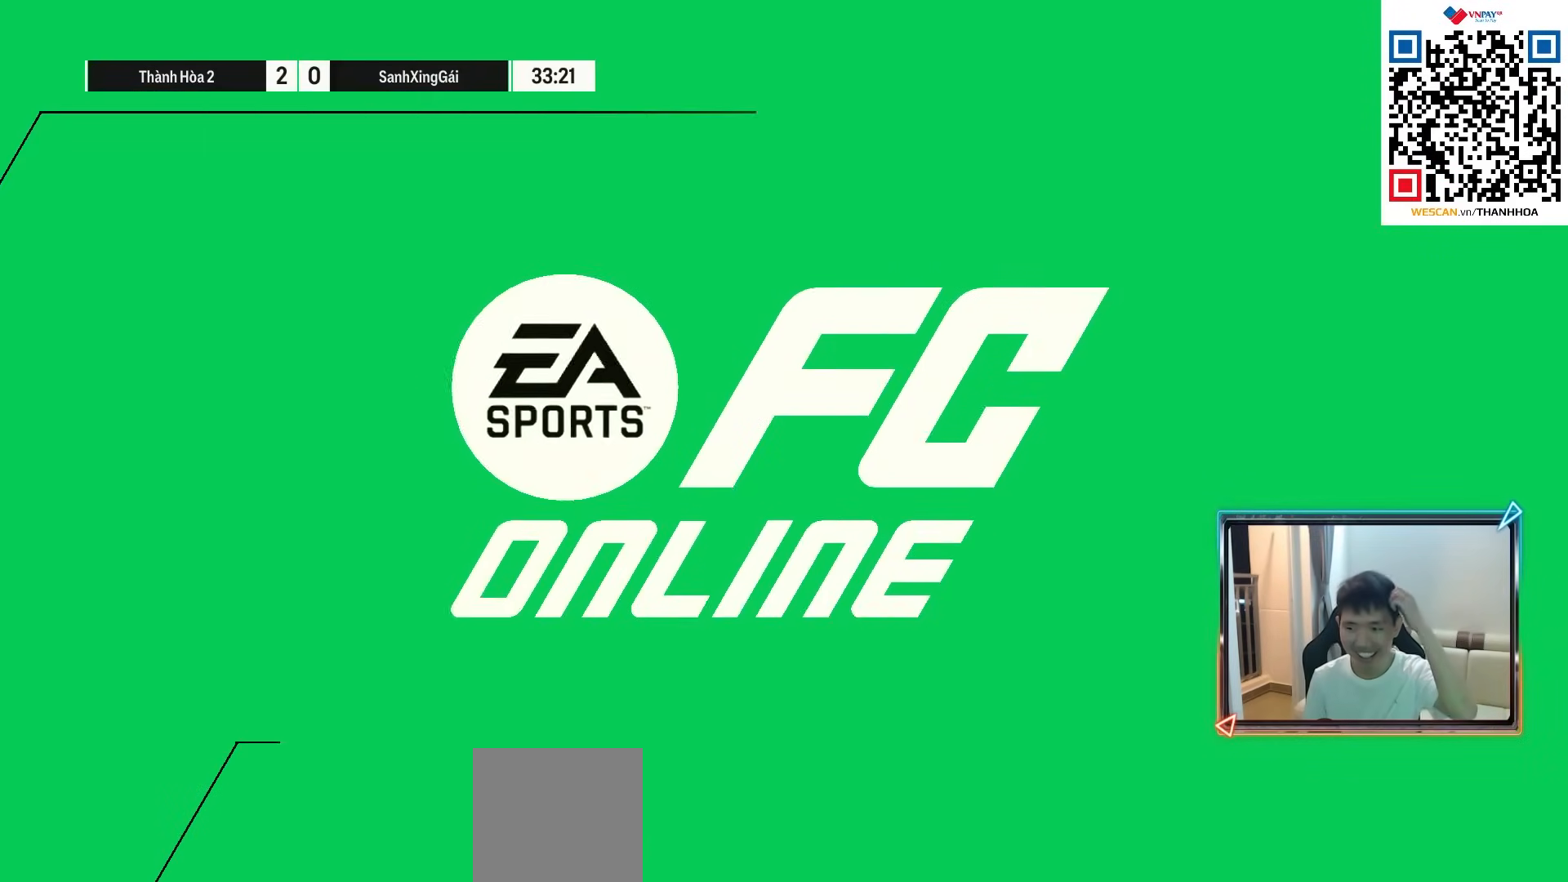
{"buttons": [], "left_stick": "center", "right_stick": "center", "events": []}
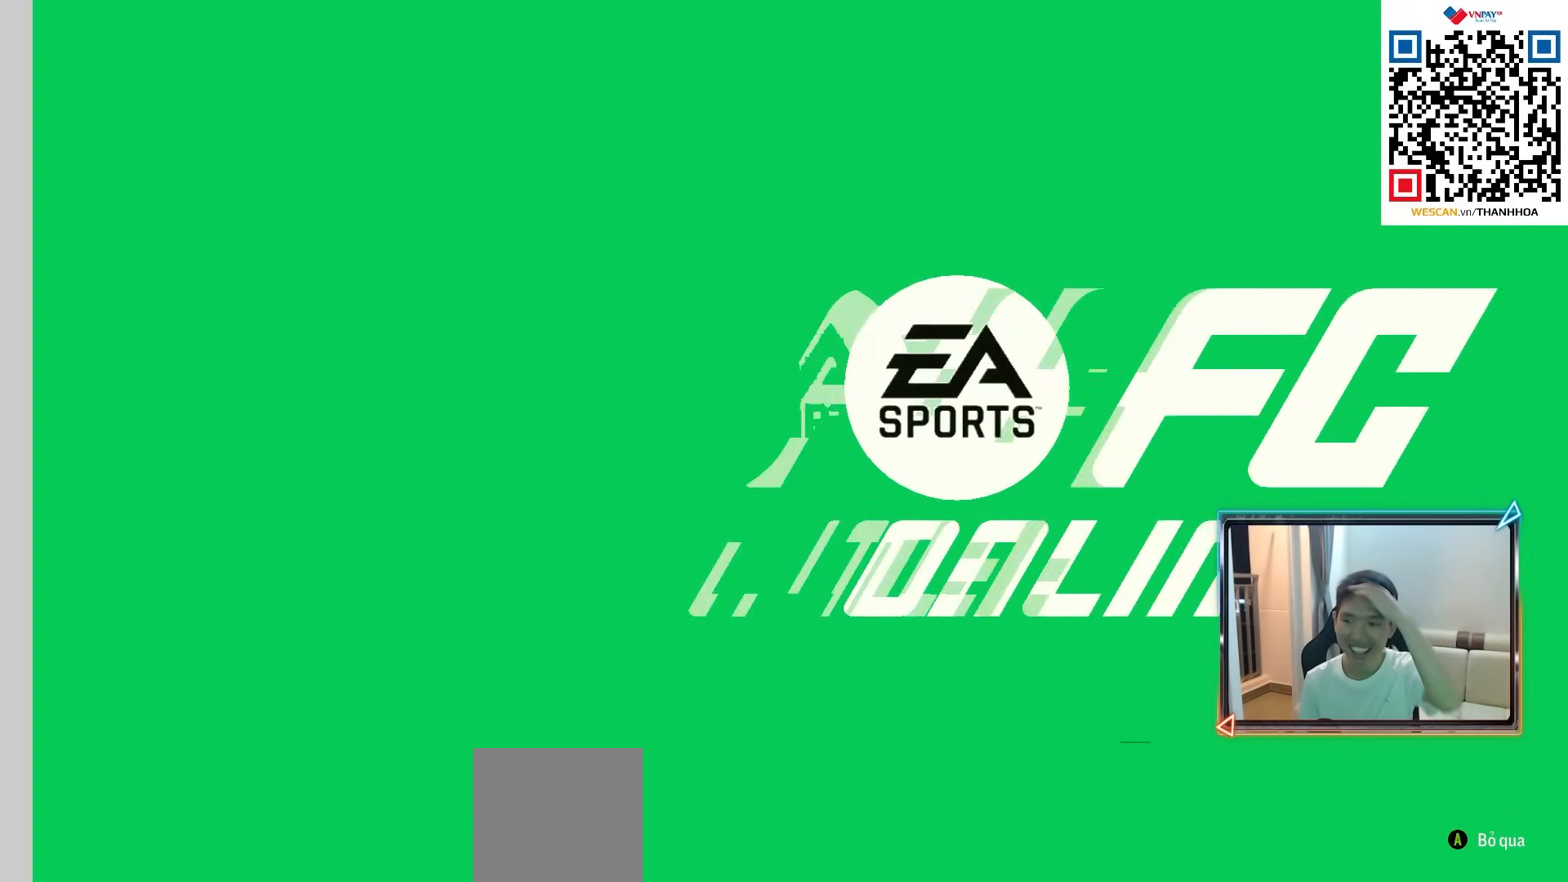
{"buttons": [], "left_stick": "center", "right_stick": "center", "events": []}
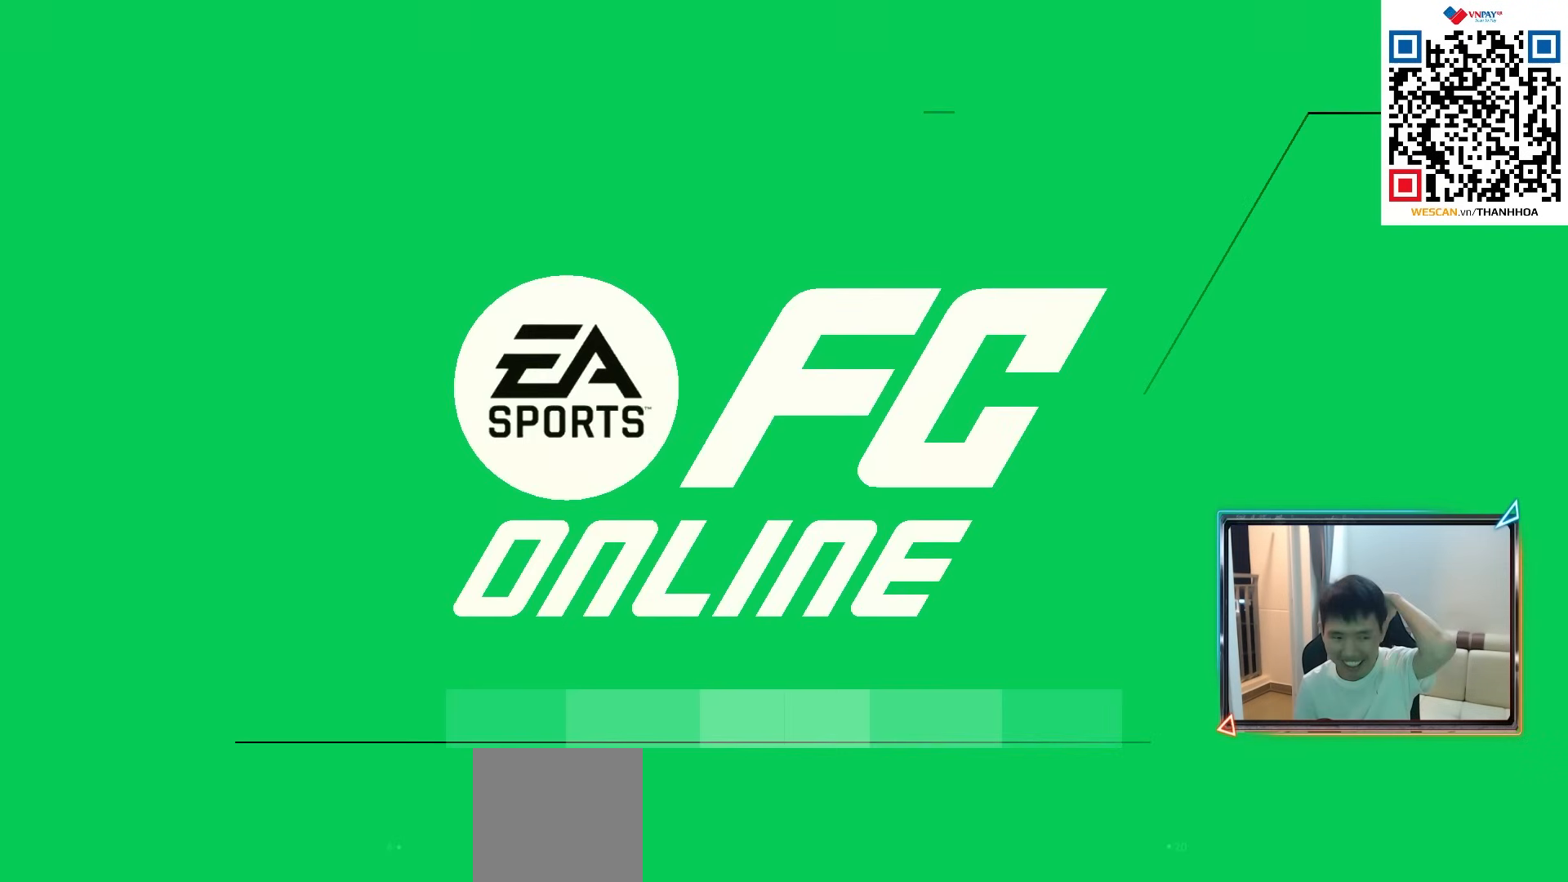
{"buttons": [], "left_stick": "center", "right_stick": "center", "events": []}
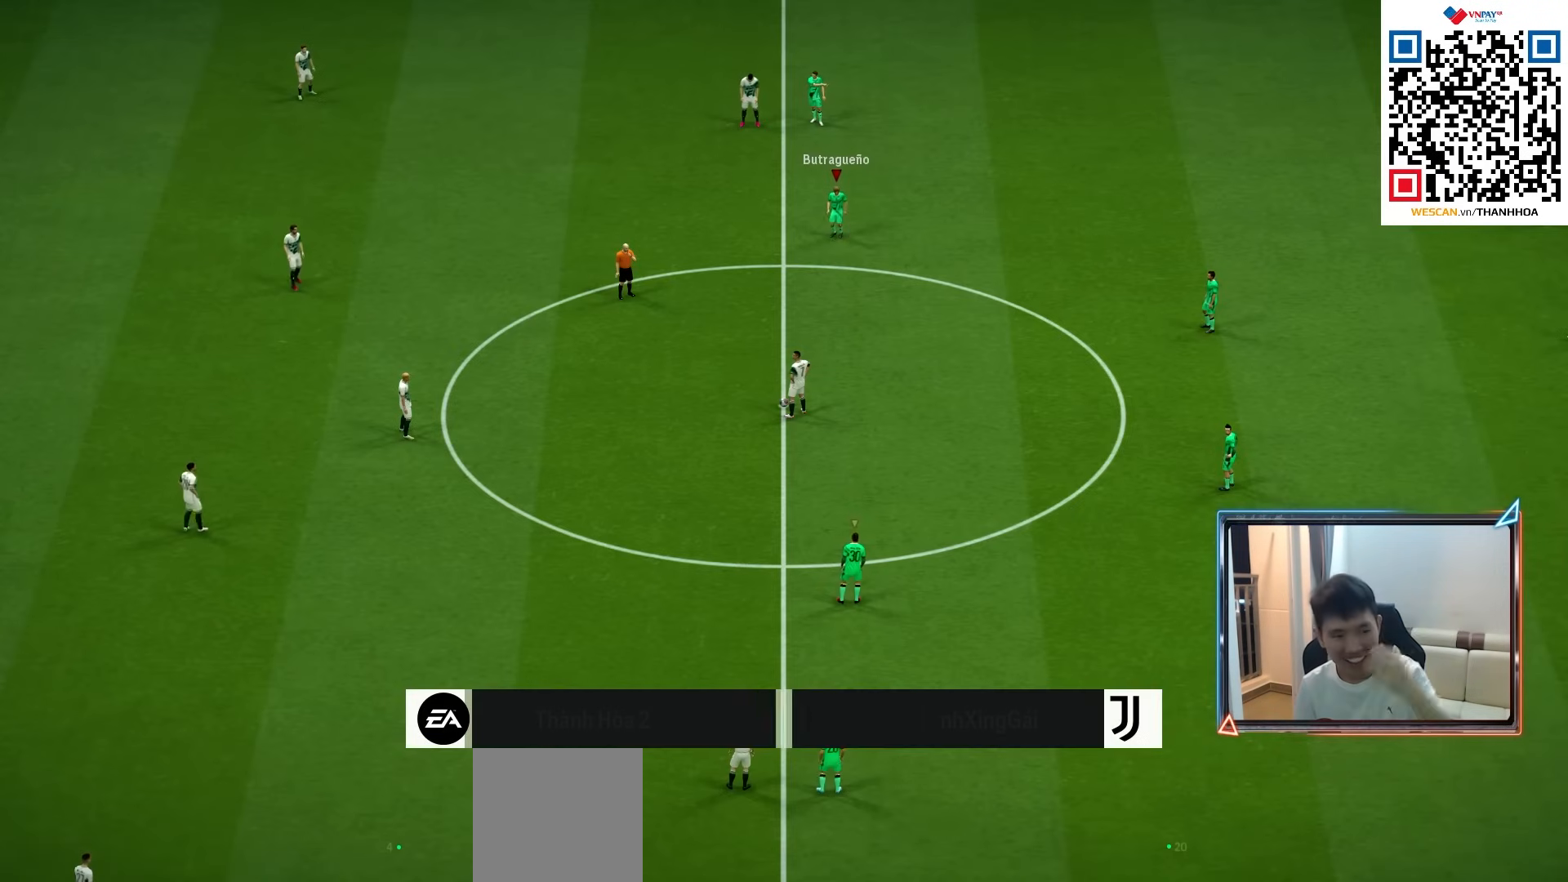
{"buttons": [], "left_stick": "center", "right_stick": "center", "events": []}
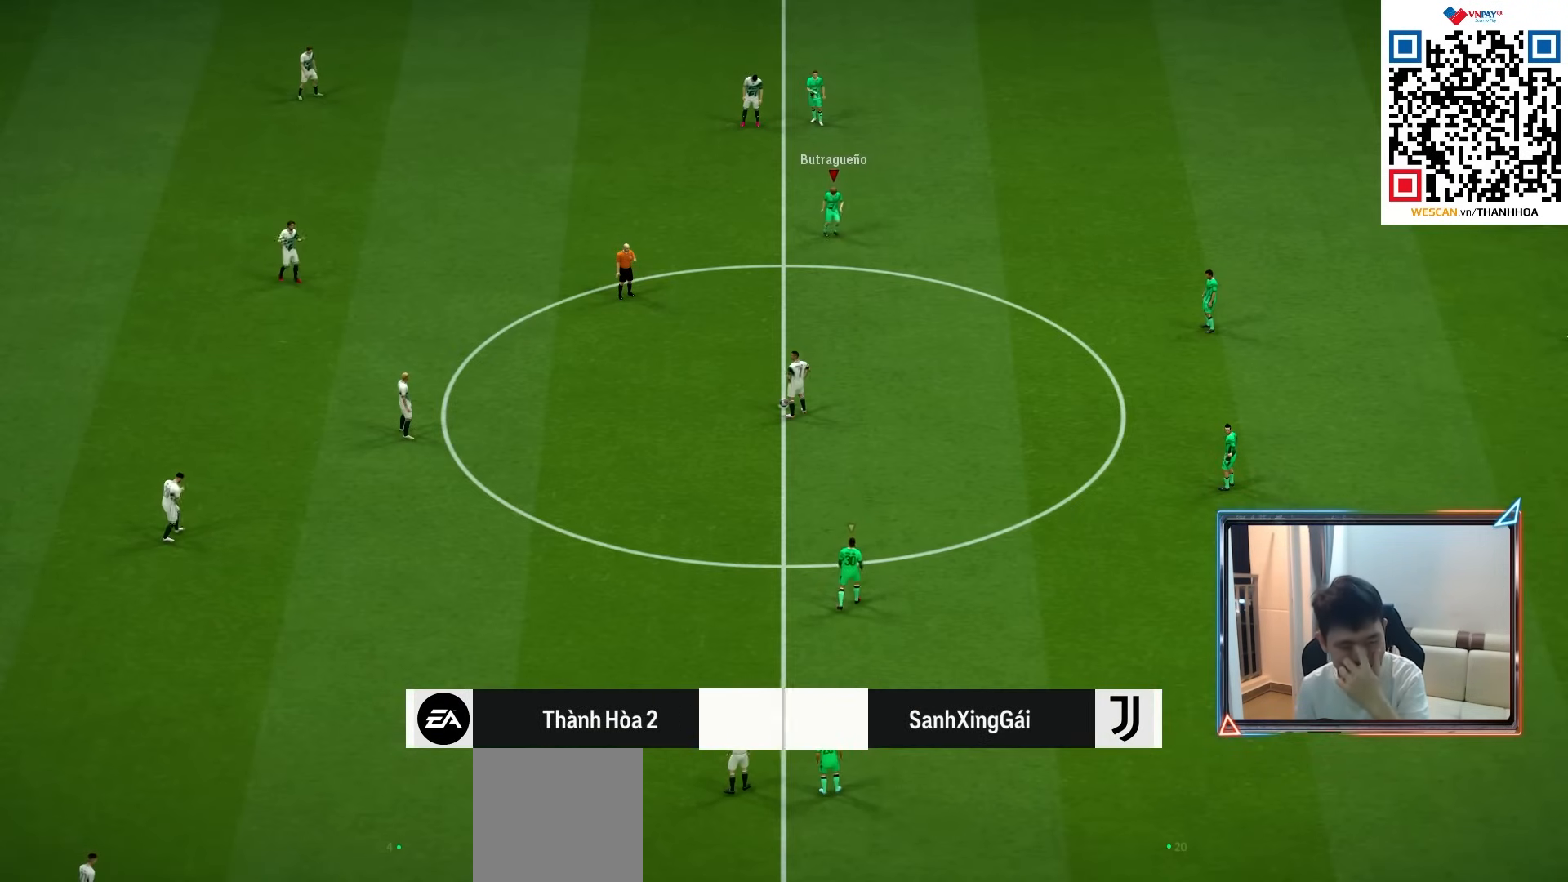
{"buttons": ["CROSS"], "left_stick": "center", "right_stick": "center", "events": [[267, "CROSS", "down"]]}
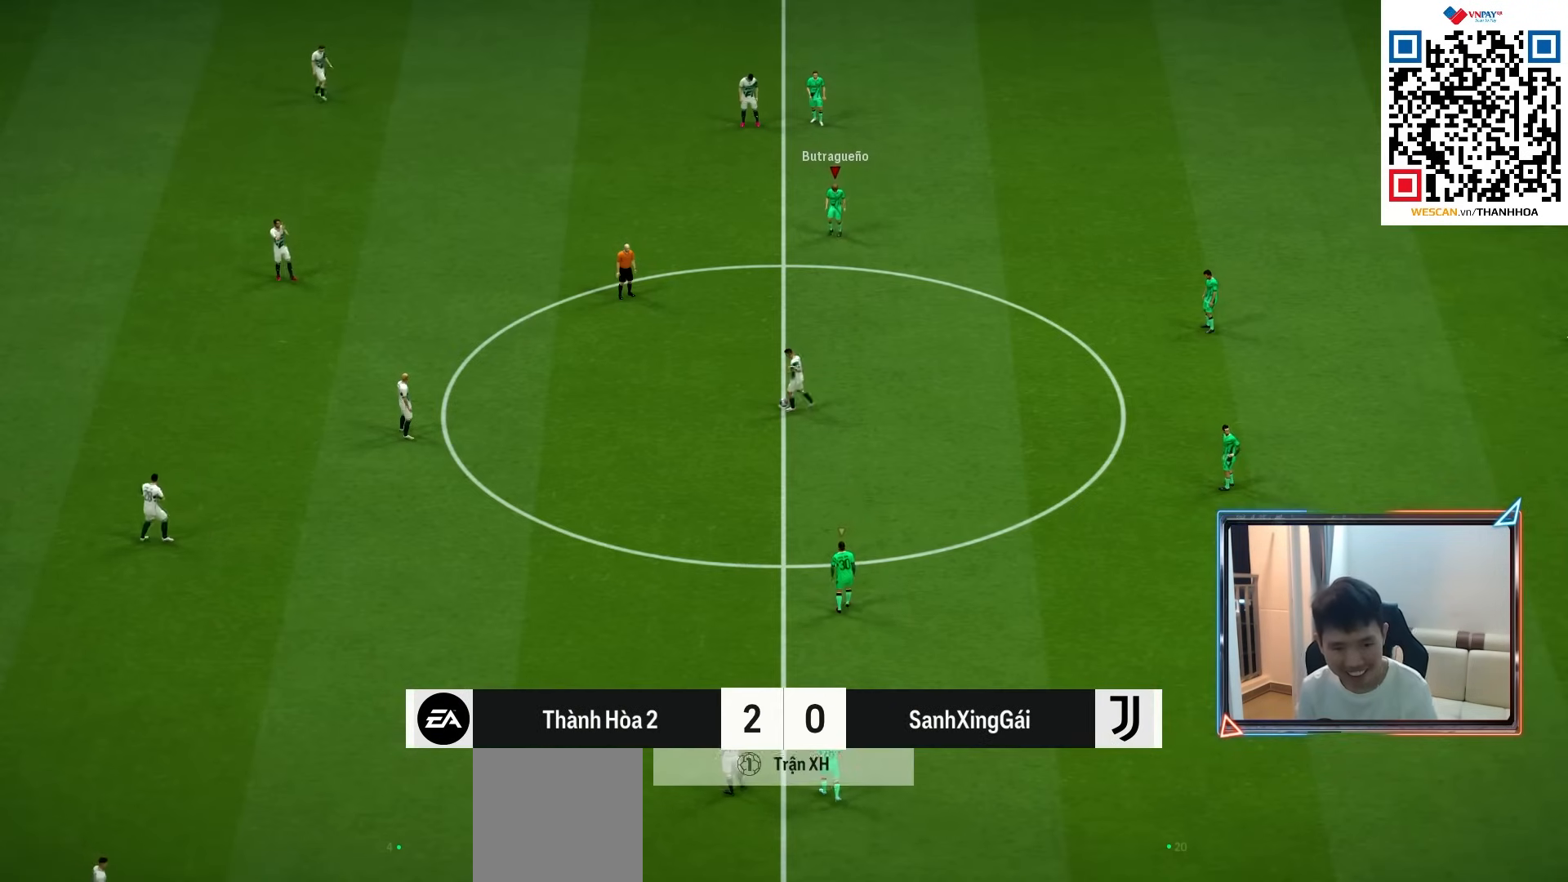
{"buttons": ["CROSS", "R1"], "left_stick": "center", "right_stick": "center", "events": [[67, "R1", "down"]]}